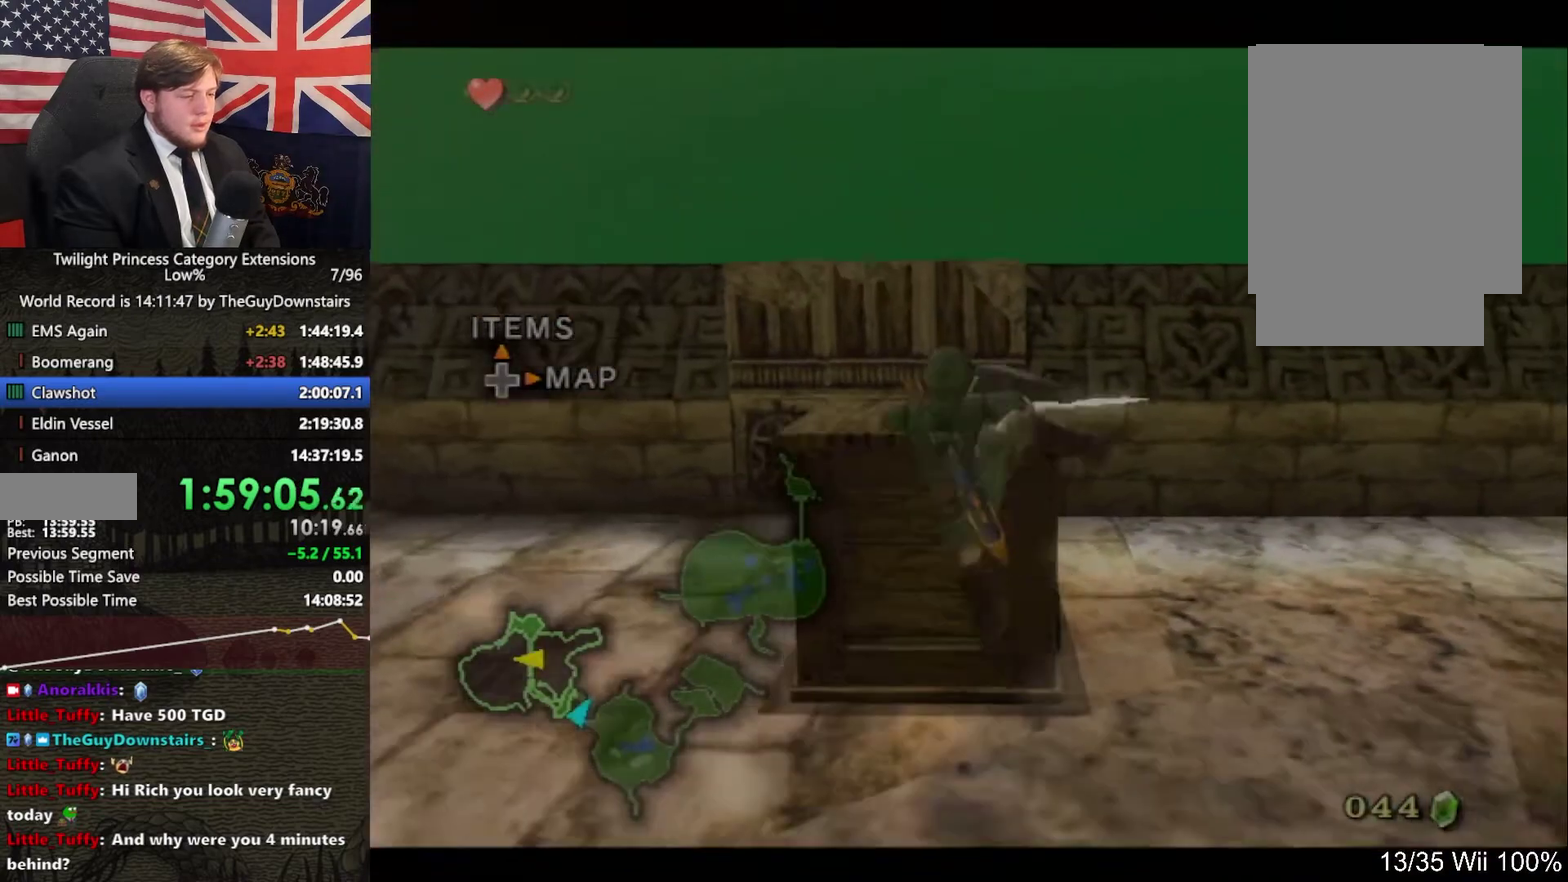
Gameplay with a controller (Nintendo layout); each line is a JSON object with the inputs held at the frame after it. "events" lists button and stick changes between this image and that frame as [ms after this image, input, new state], when the widget could be followed in between. This overlay highlights the sticks when they move; stick clicks (L3 R3) are not distinguishable. Not read: L3 R3.
{"buttons": [], "left_stick": "up", "right_stick": "center", "events": [[267, "A", "down"], [333, "A", "up"], [433, "A", "down"], [500, "A", "up"]]}
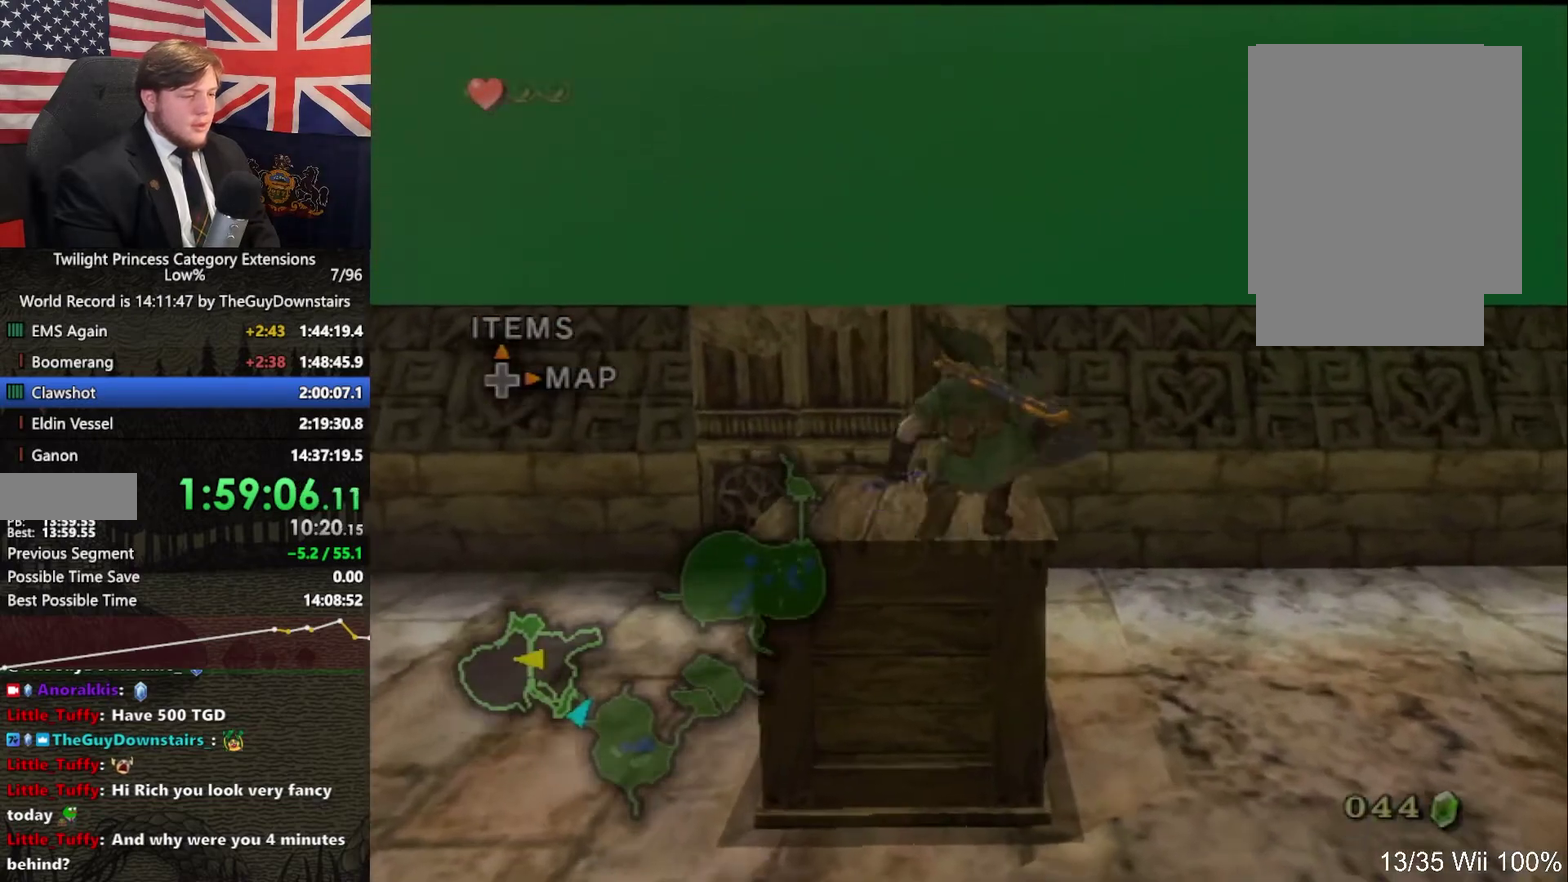
{"buttons": [], "left_stick": "up", "right_stick": "center", "events": [[100, "A", "down"], [367, "A", "up"]]}
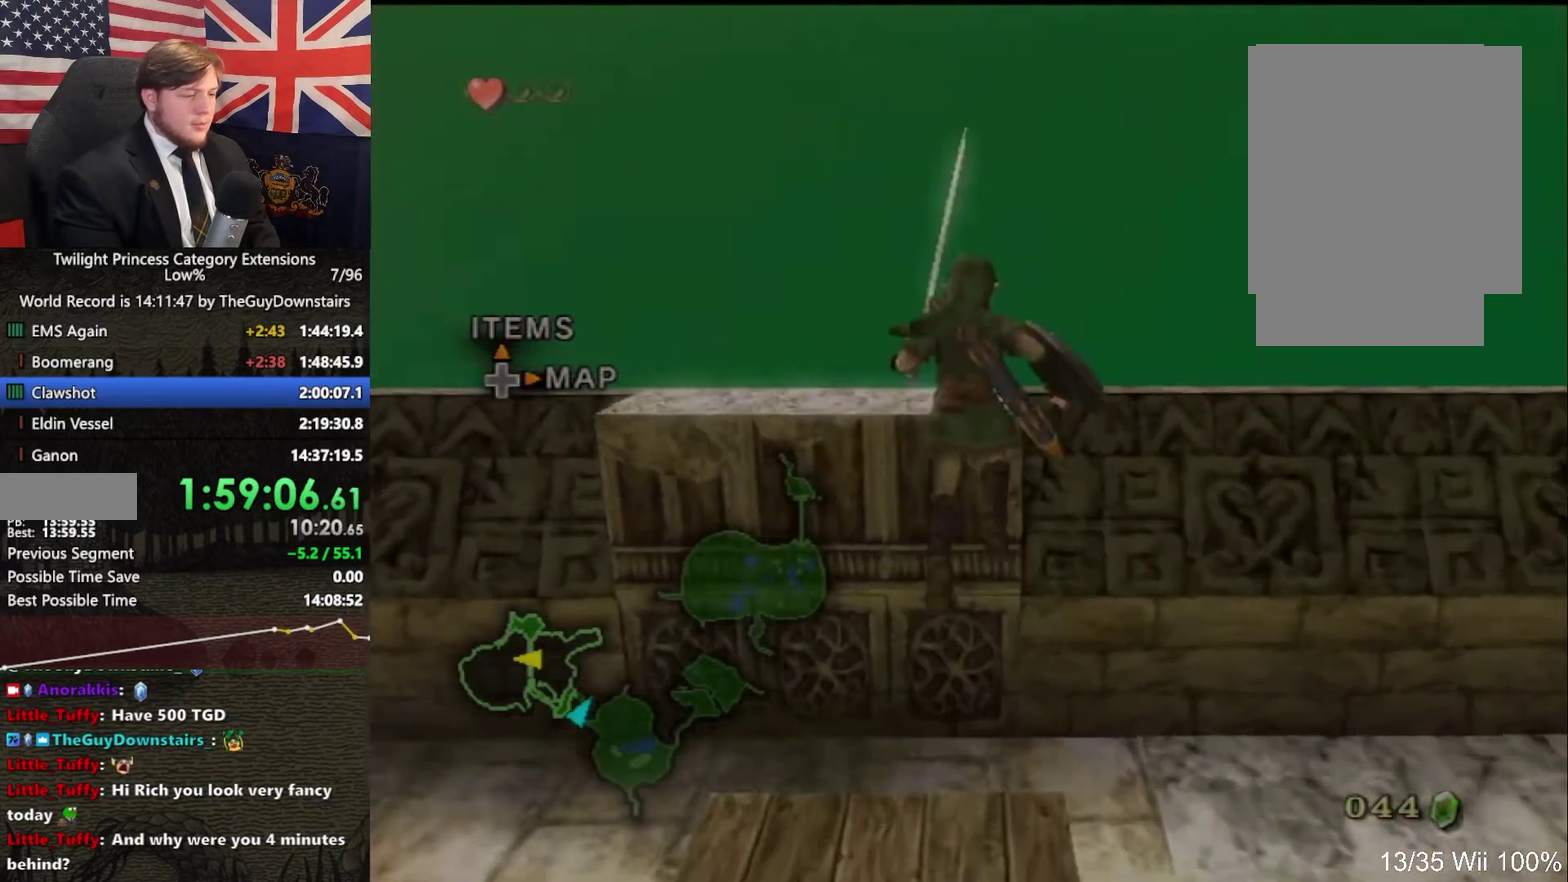
{"buttons": [], "left_stick": "center", "right_stick": "center", "events": [[67, "A", "down"], [167, "A", "up"], [267, "A", "down"], [333, "A", "up"], [400, "X", "down"], [467, "left_stick", "center"], [500, "X", "up"]]}
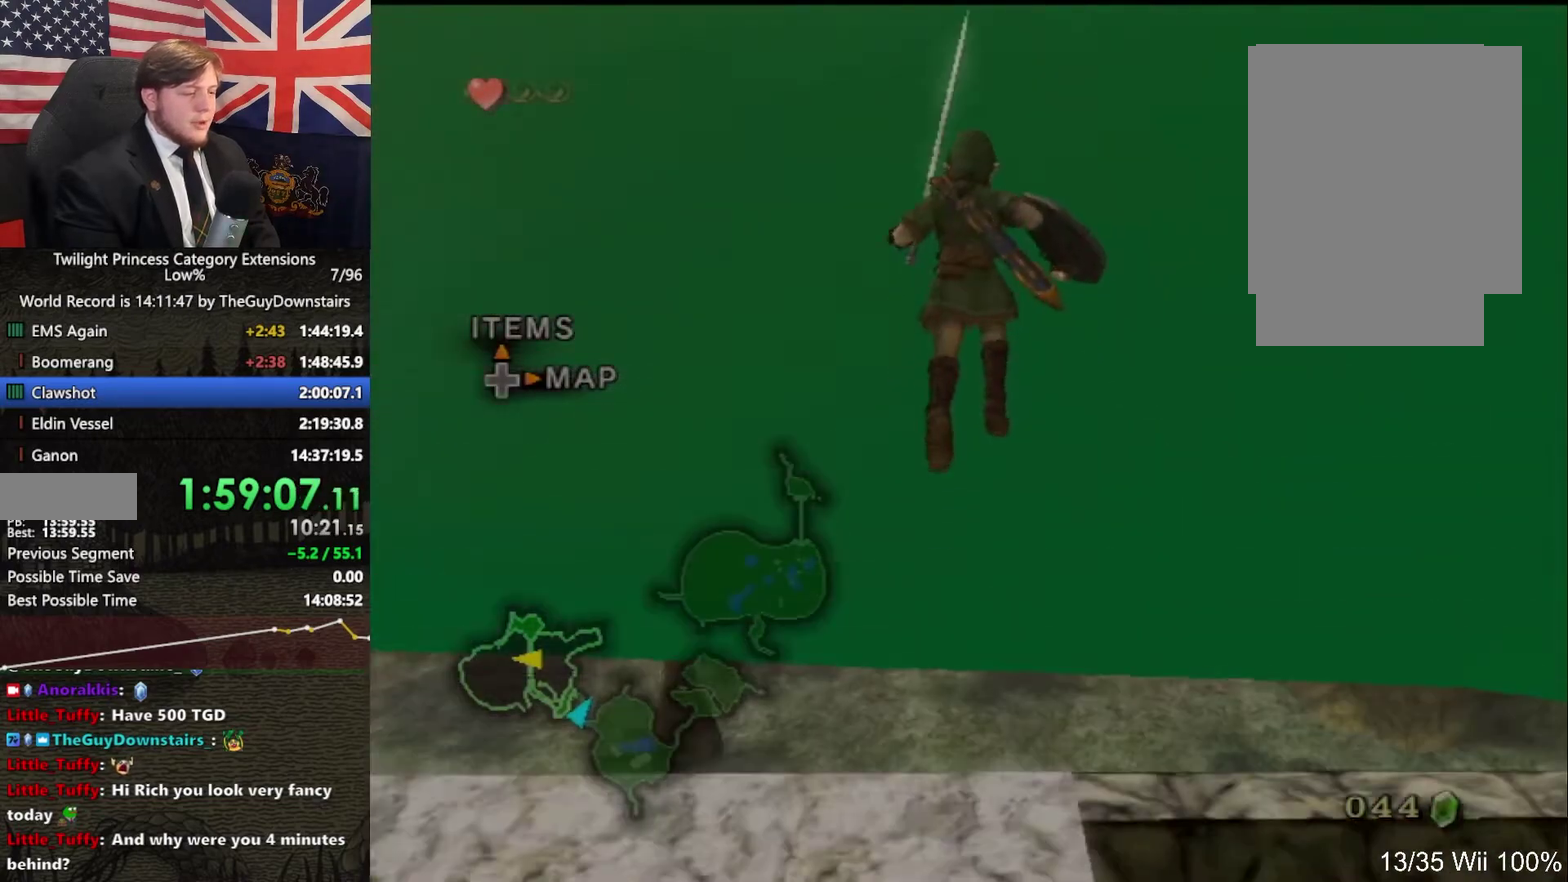
{"buttons": [], "left_stick": "center", "right_stick": "center", "events": [[300, "X", "down"], [367, "X", "up"]]}
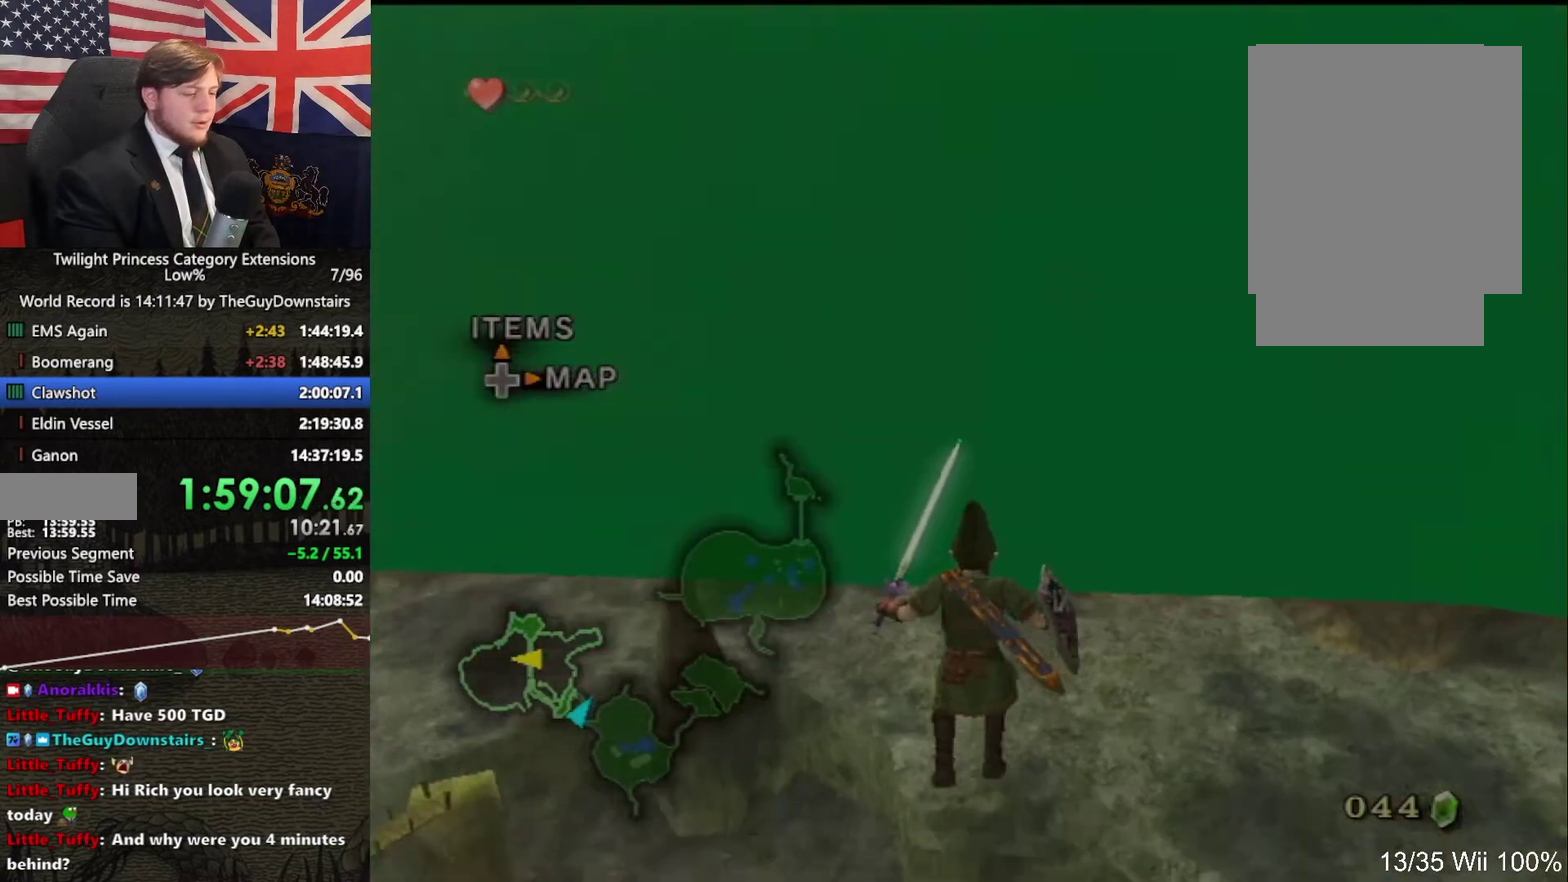
{"buttons": [], "left_stick": "center", "right_stick": "center", "events": []}
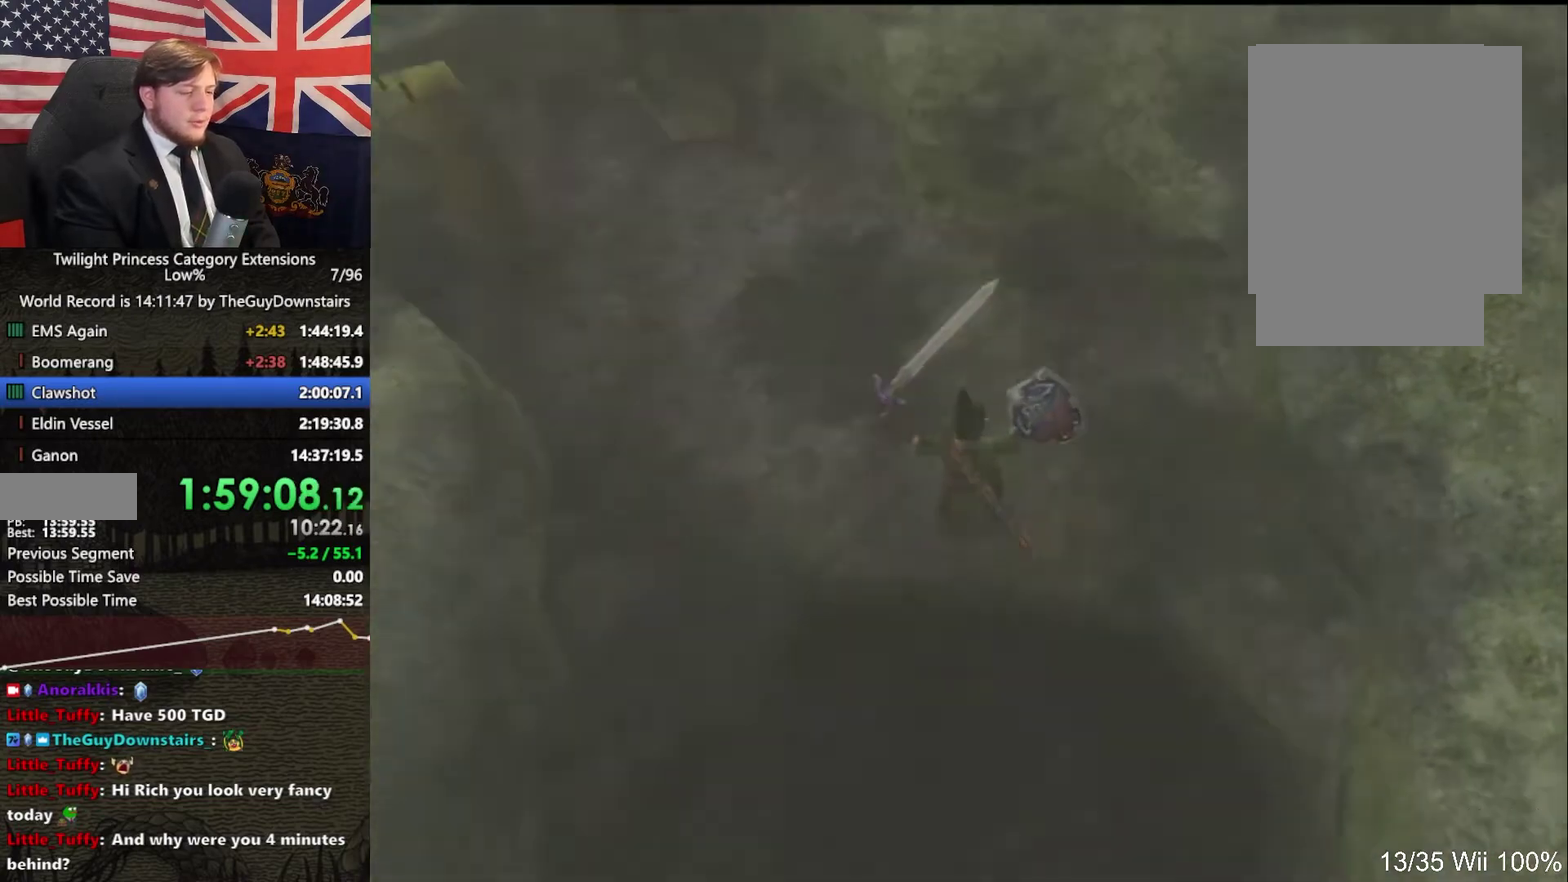
{"buttons": [], "left_stick": "center", "right_stick": "center", "events": []}
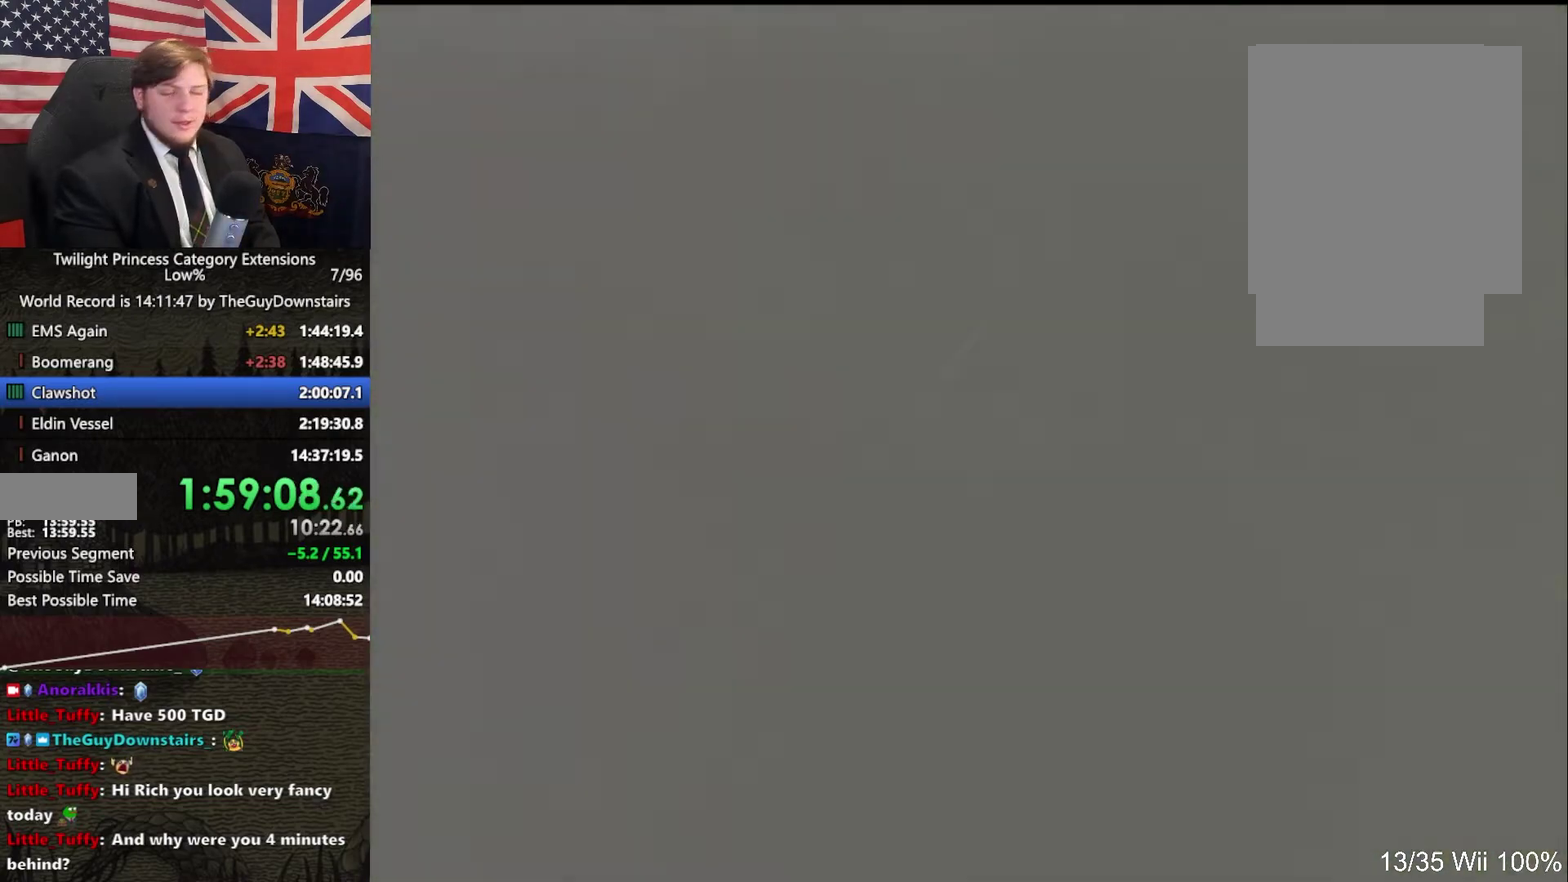
{"buttons": [], "left_stick": "center", "right_stick": "center", "events": []}
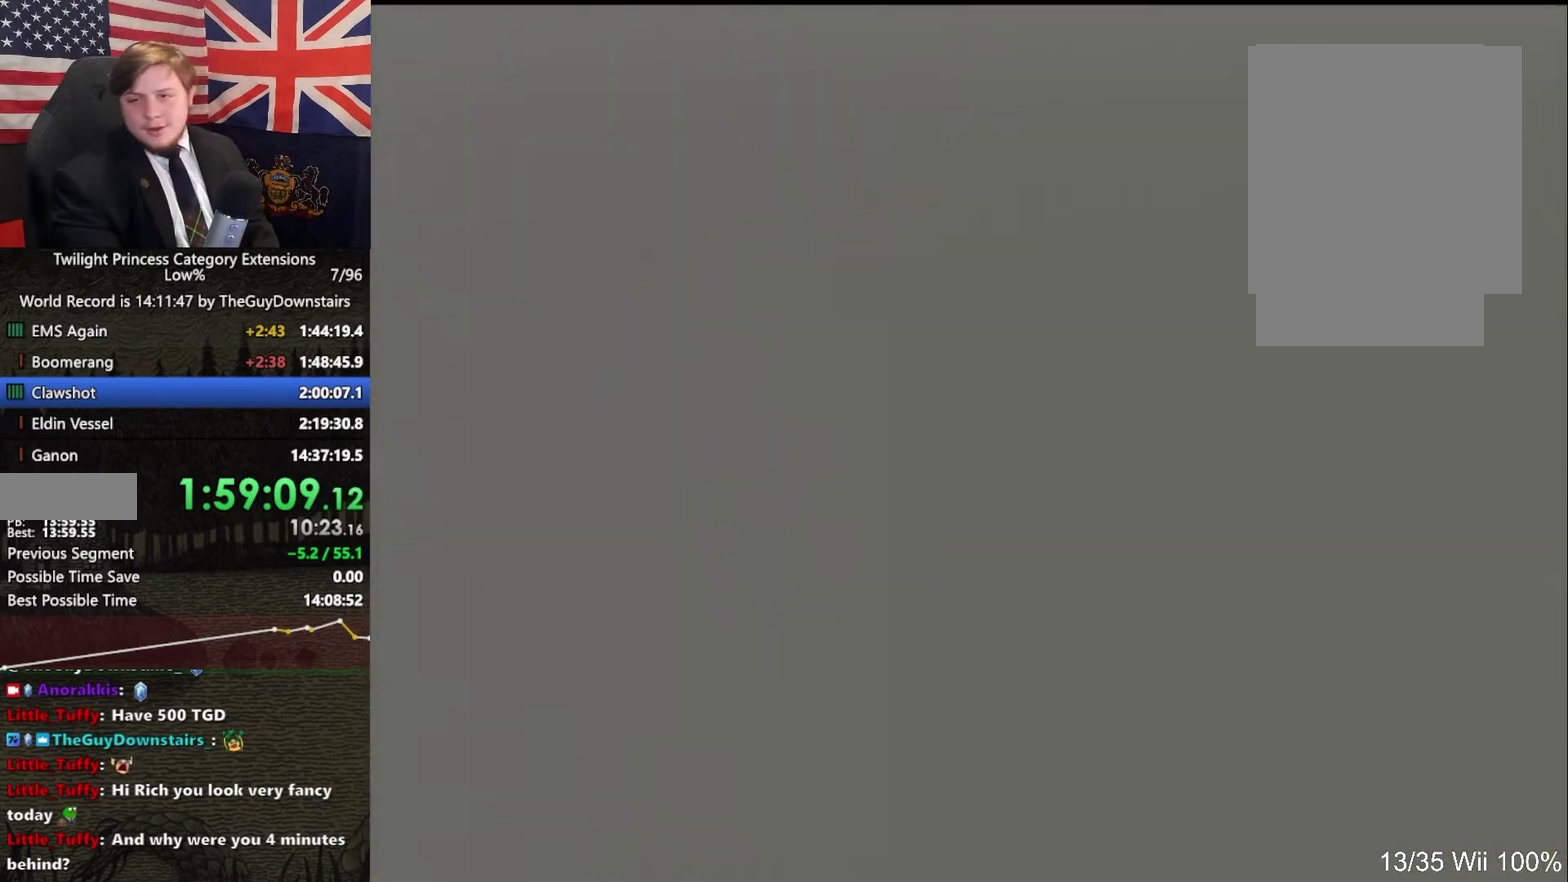
{"buttons": [], "left_stick": "center", "right_stick": "center", "events": []}
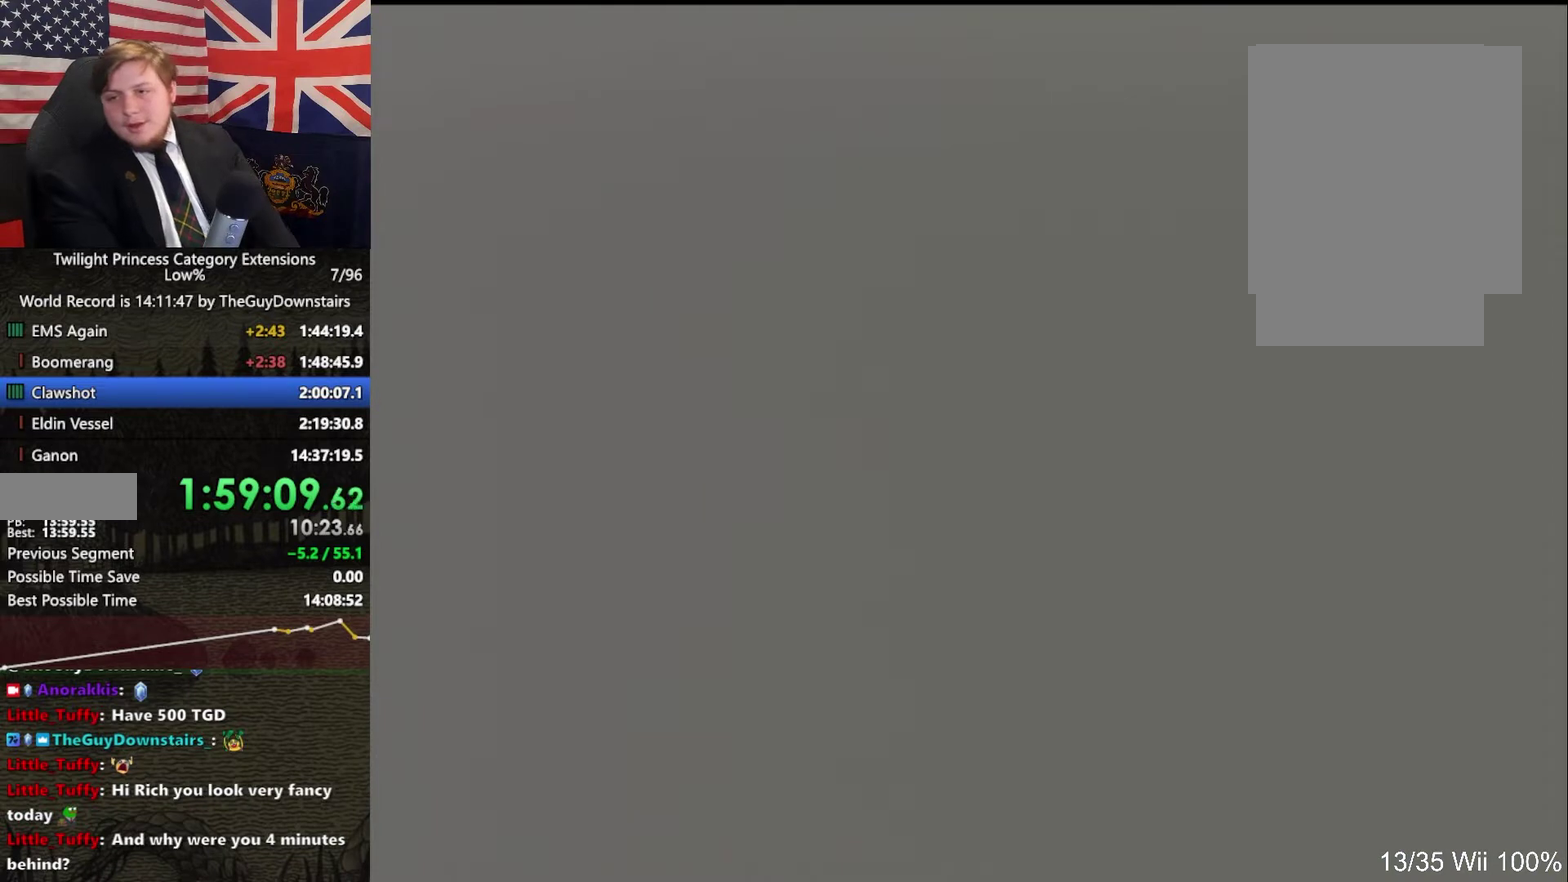
{"buttons": [], "left_stick": "center", "right_stick": "center", "events": []}
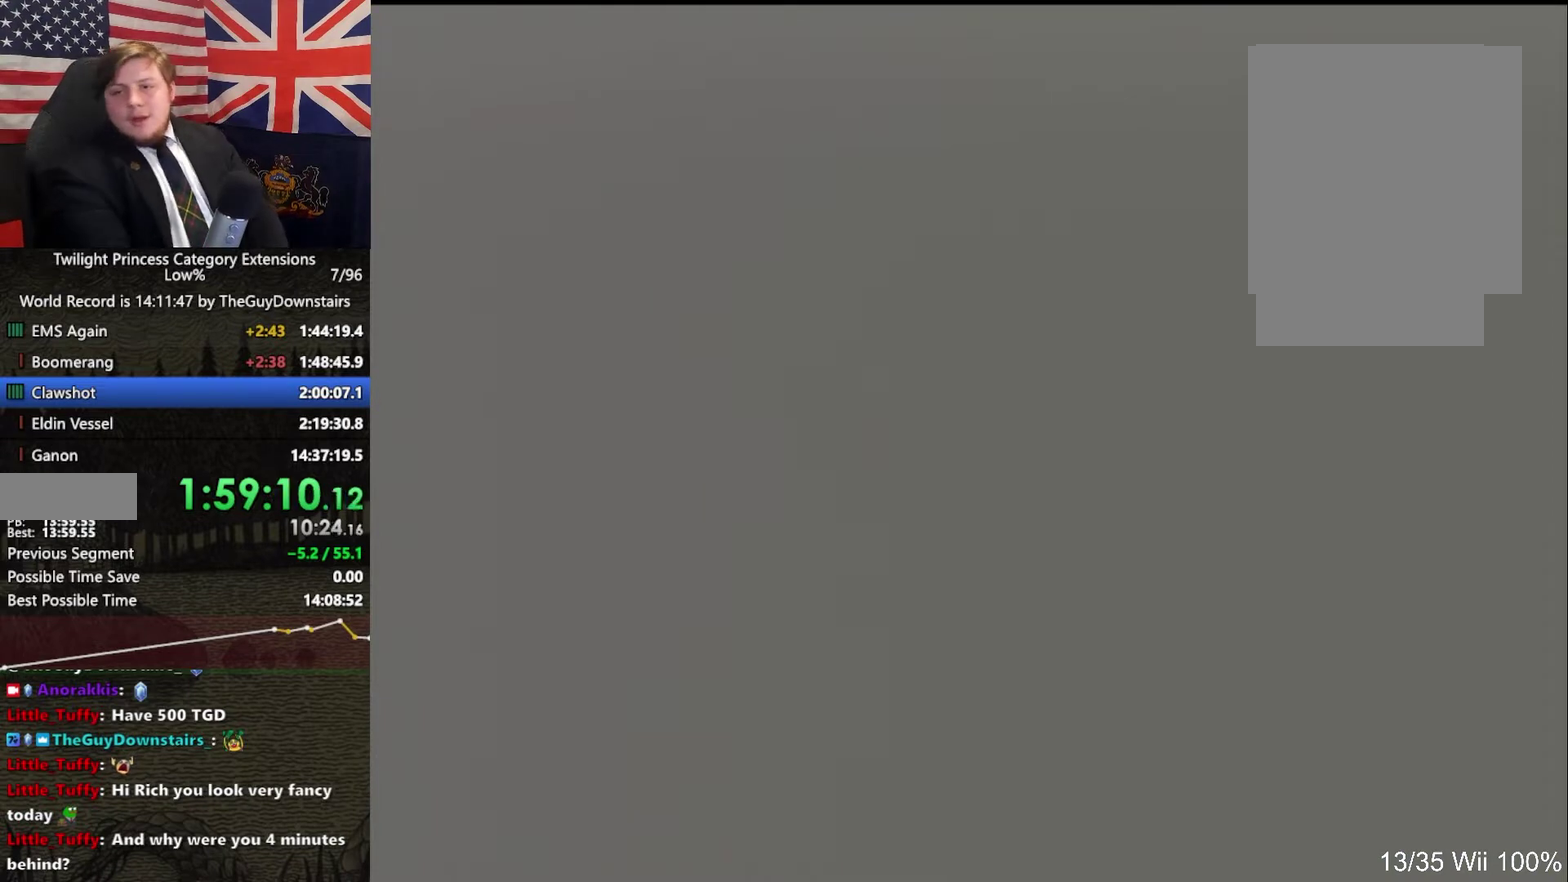
{"buttons": [], "left_stick": "center", "right_stick": "center", "events": []}
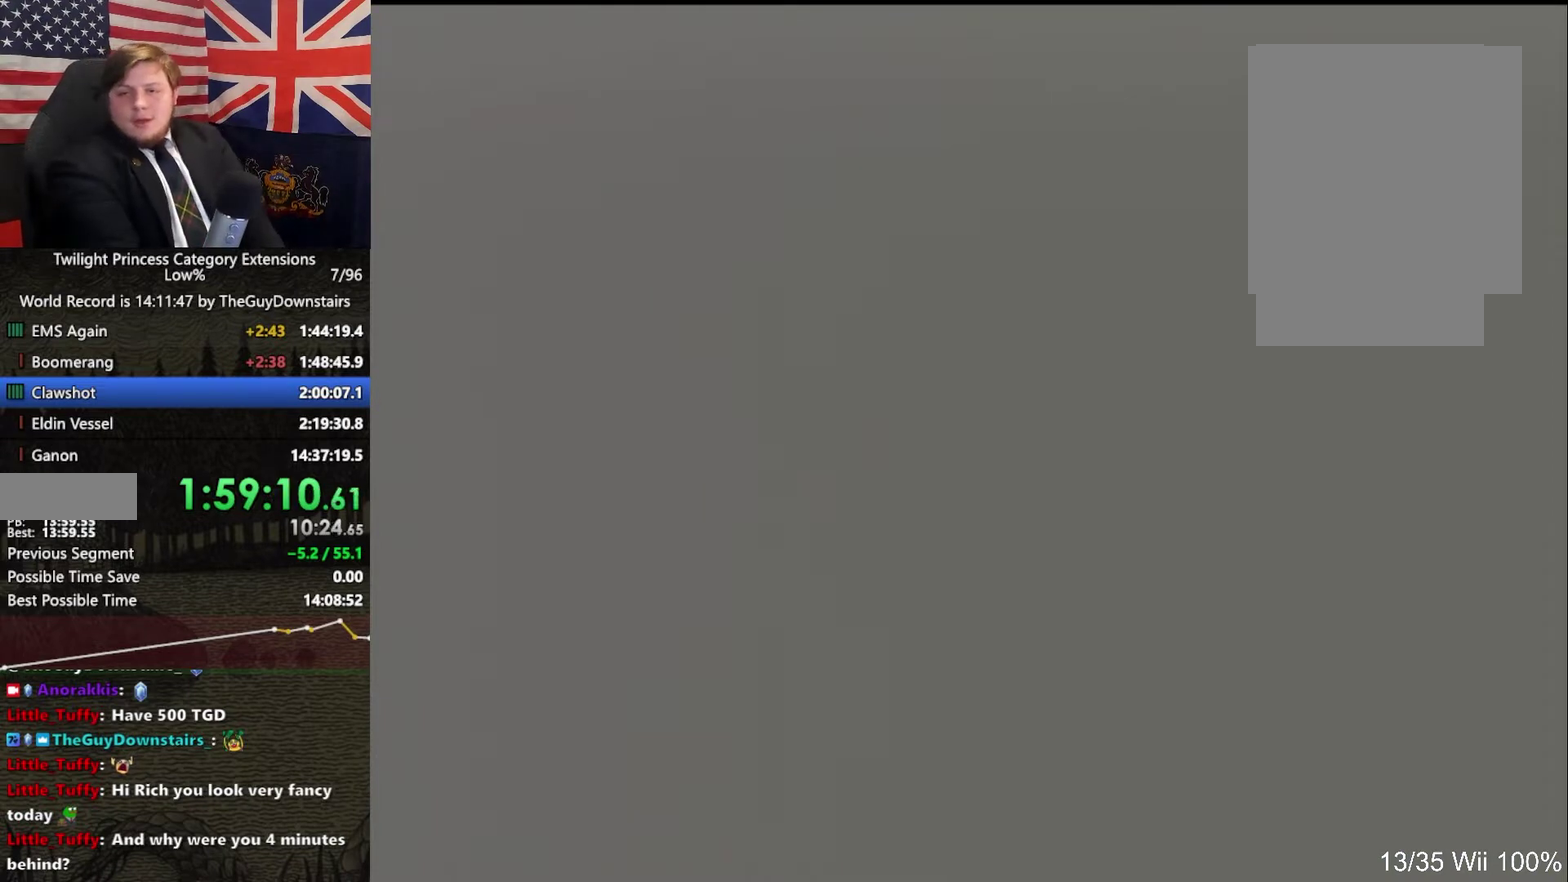
{"buttons": [], "left_stick": "center", "right_stick": "center", "events": []}
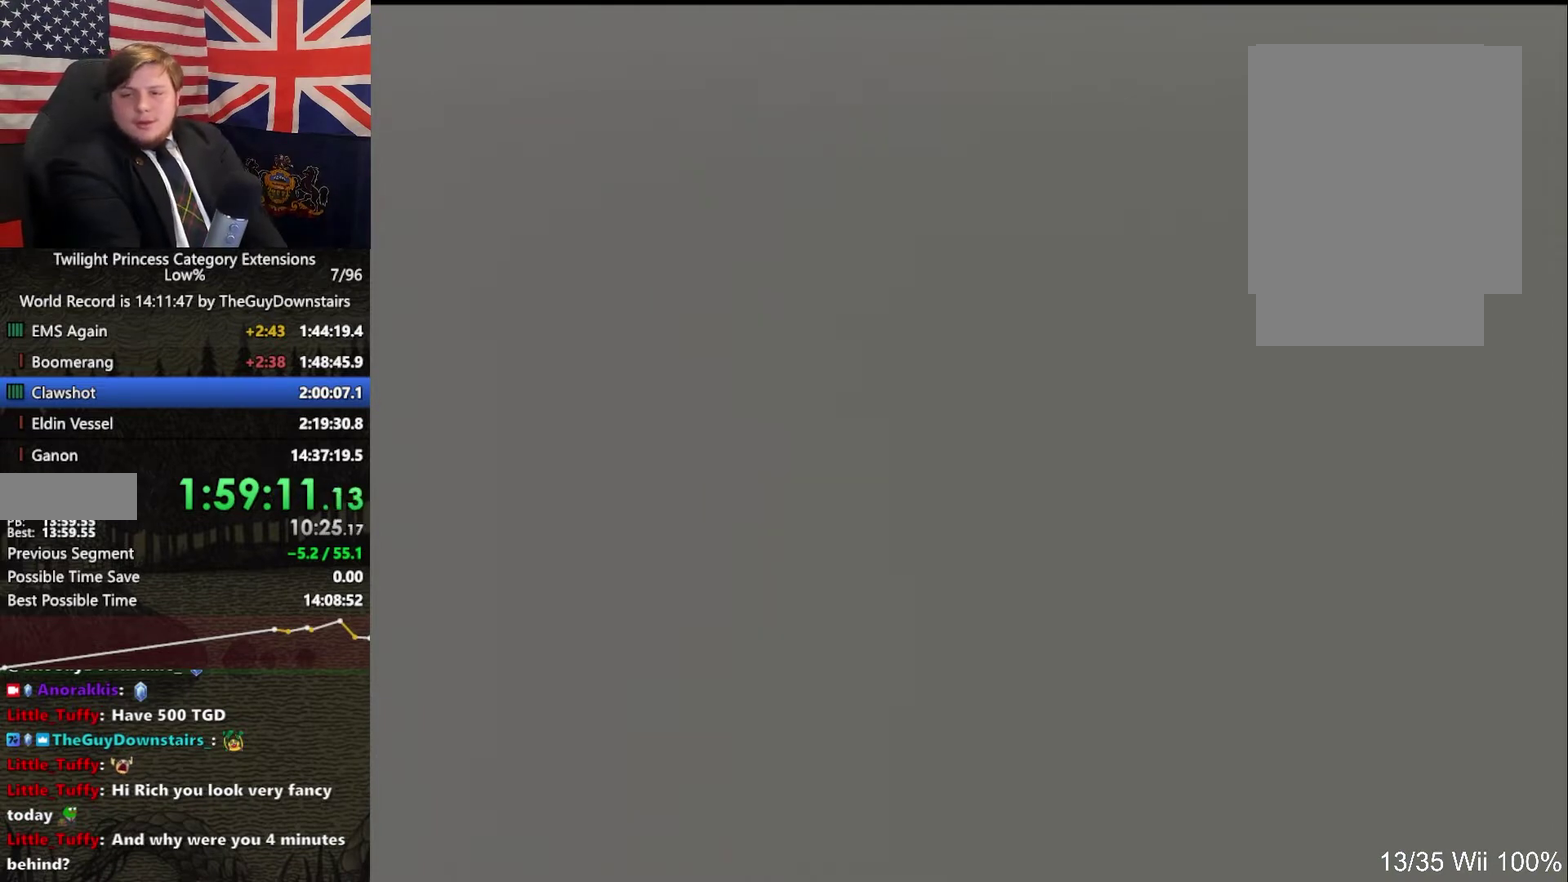
{"buttons": [], "left_stick": "center", "right_stick": "center", "events": []}
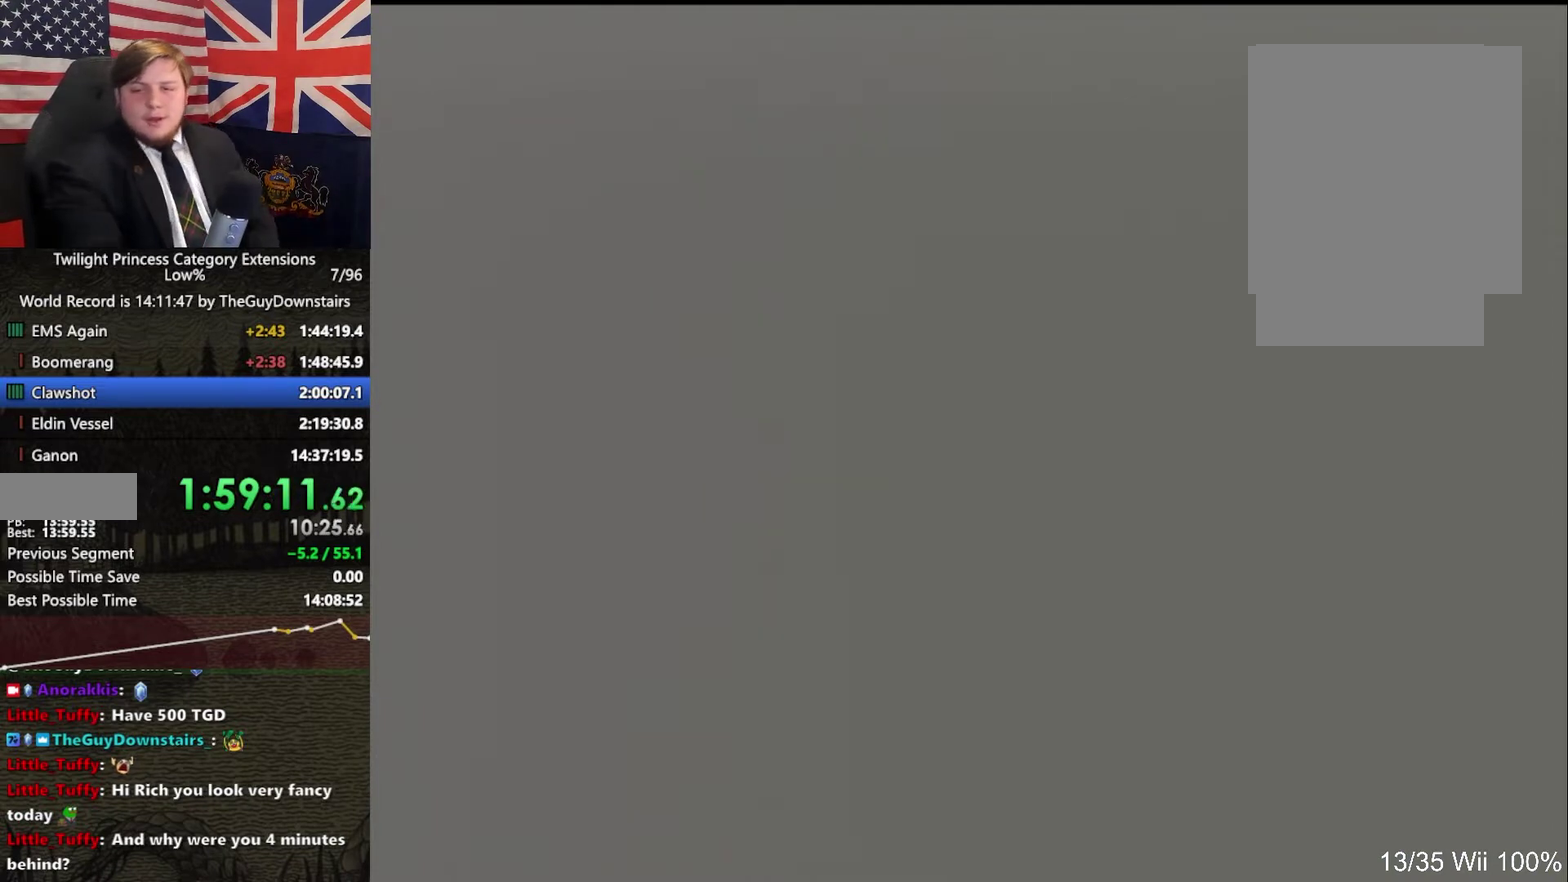
{"buttons": [], "left_stick": "center", "right_stick": "center", "events": [[100, "START", "down"], [200, "START", "up"], [300, "START", "down"], [367, "START", "up"]]}
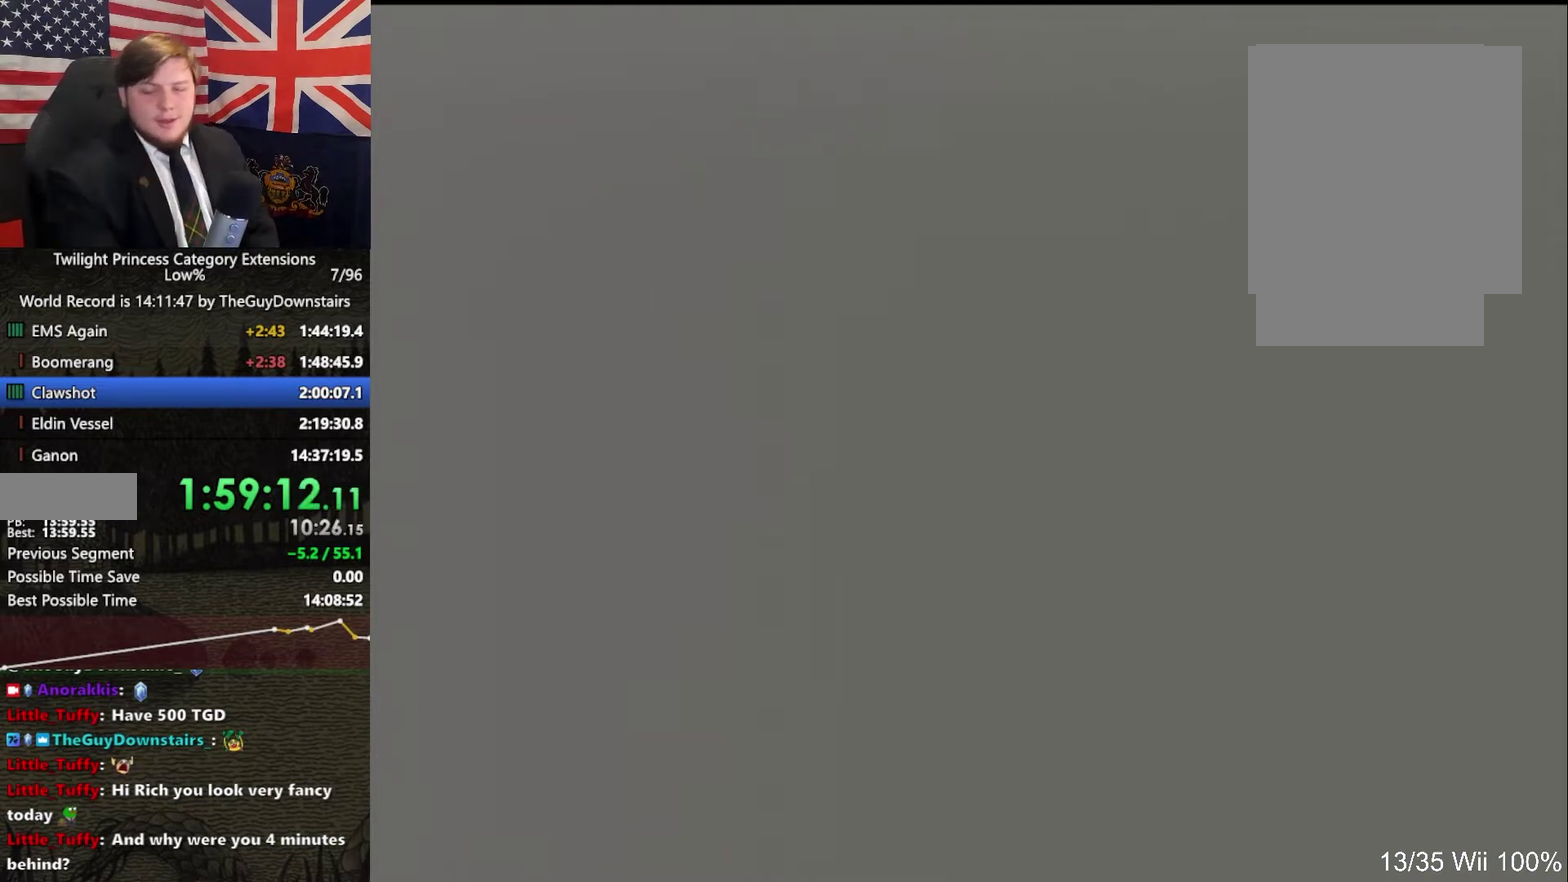
{"buttons": ["START"], "left_stick": "center", "right_stick": "center", "events": [[133, "START", "down"], [233, "START", "up"], [333, "START", "down"], [400, "START", "up"], [467, "START", "down"]]}
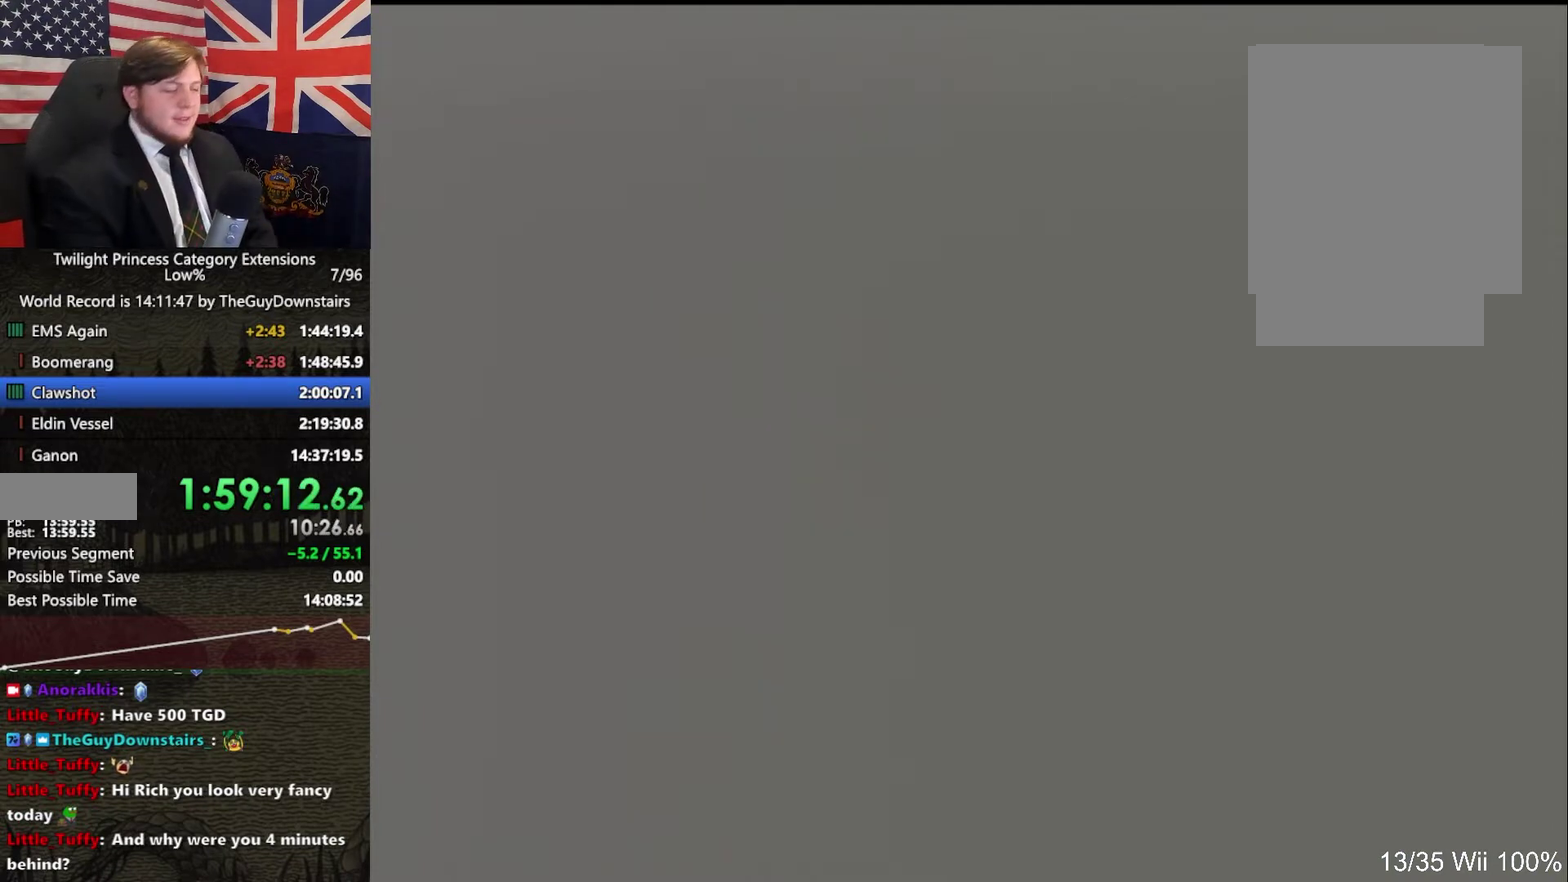
{"buttons": ["START"], "left_stick": "center", "right_stick": "center", "events": [[67, "START", "up"], [167, "START", "down"], [400, "START", "up"], [500, "START", "down"]]}
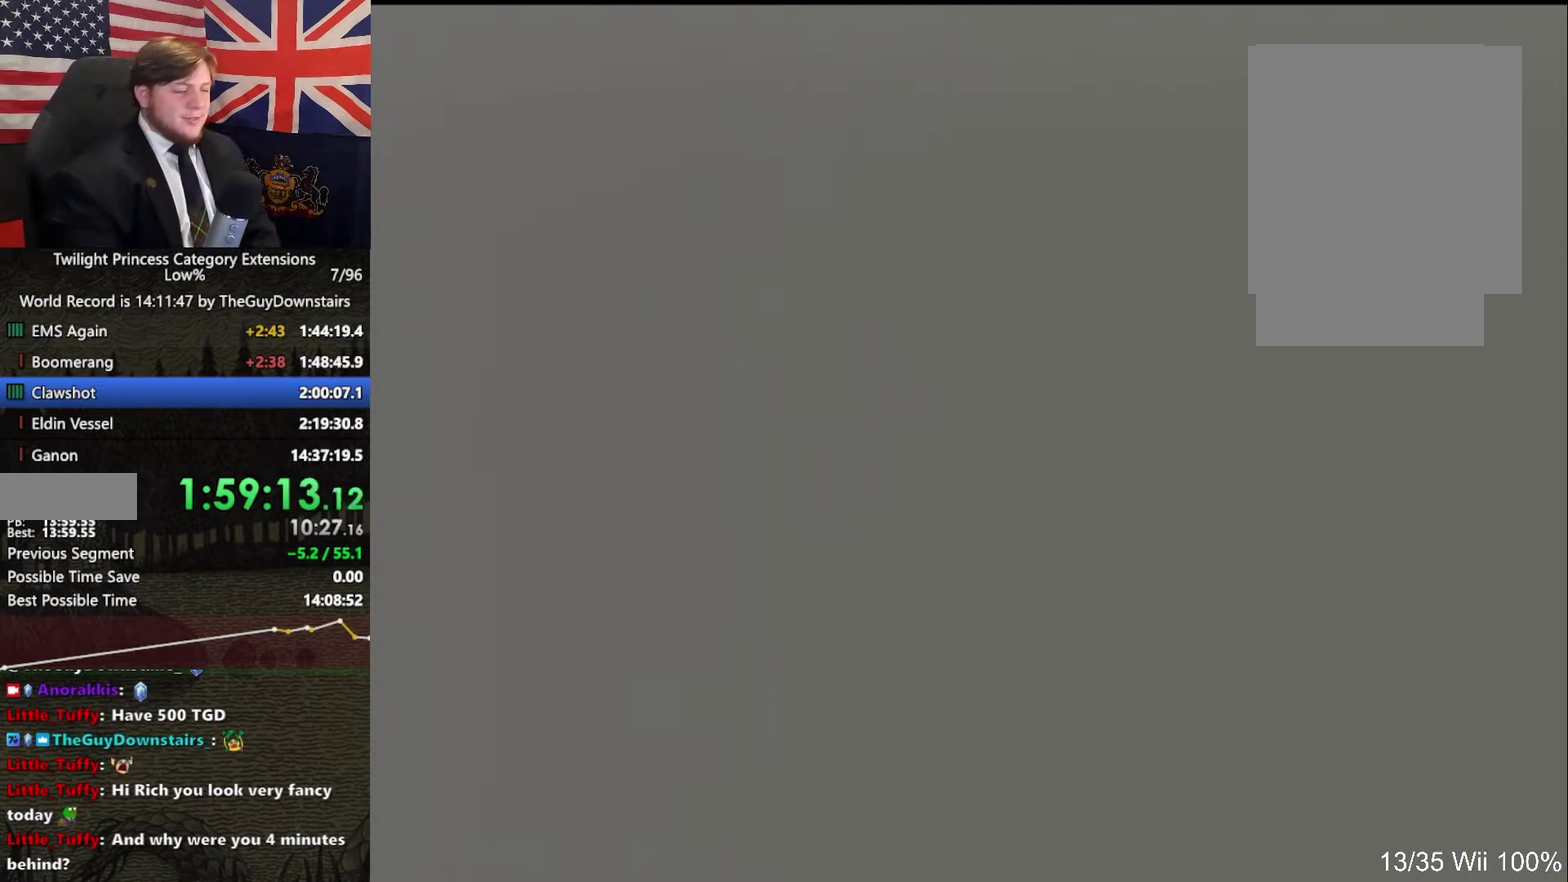
{"buttons": [], "left_stick": "center", "right_stick": "center", "events": [[100, "START", "up"], [200, "START", "down"], [267, "START", "up"]]}
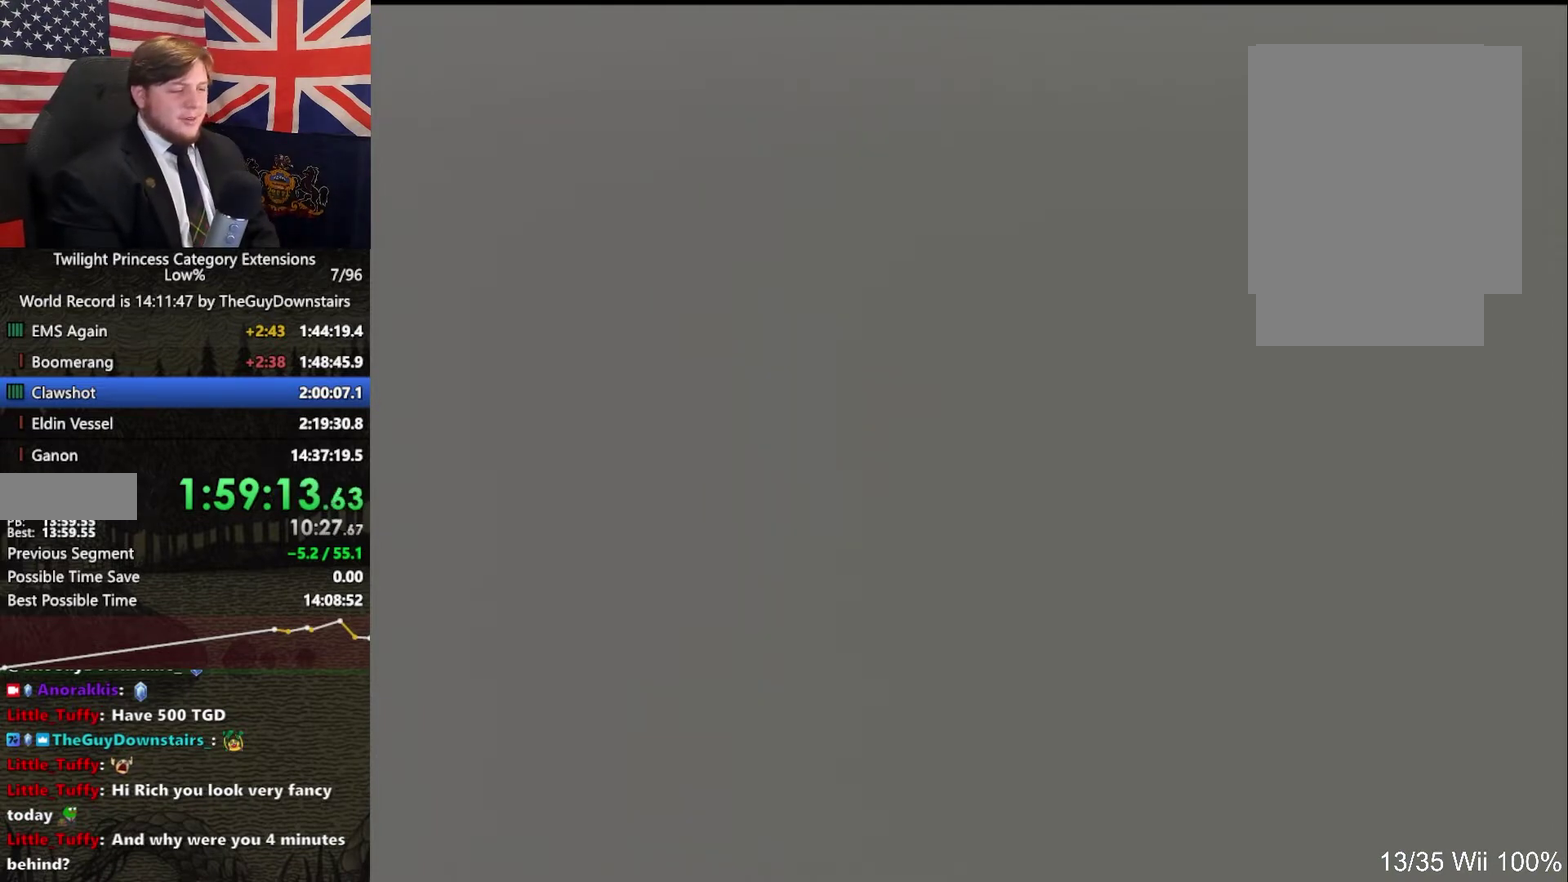
{"buttons": ["START"], "left_stick": "center", "right_stick": "center", "events": [[33, "START", "down"], [100, "START", "up"], [333, "START", "down"], [400, "START", "up"], [500, "START", "down"]]}
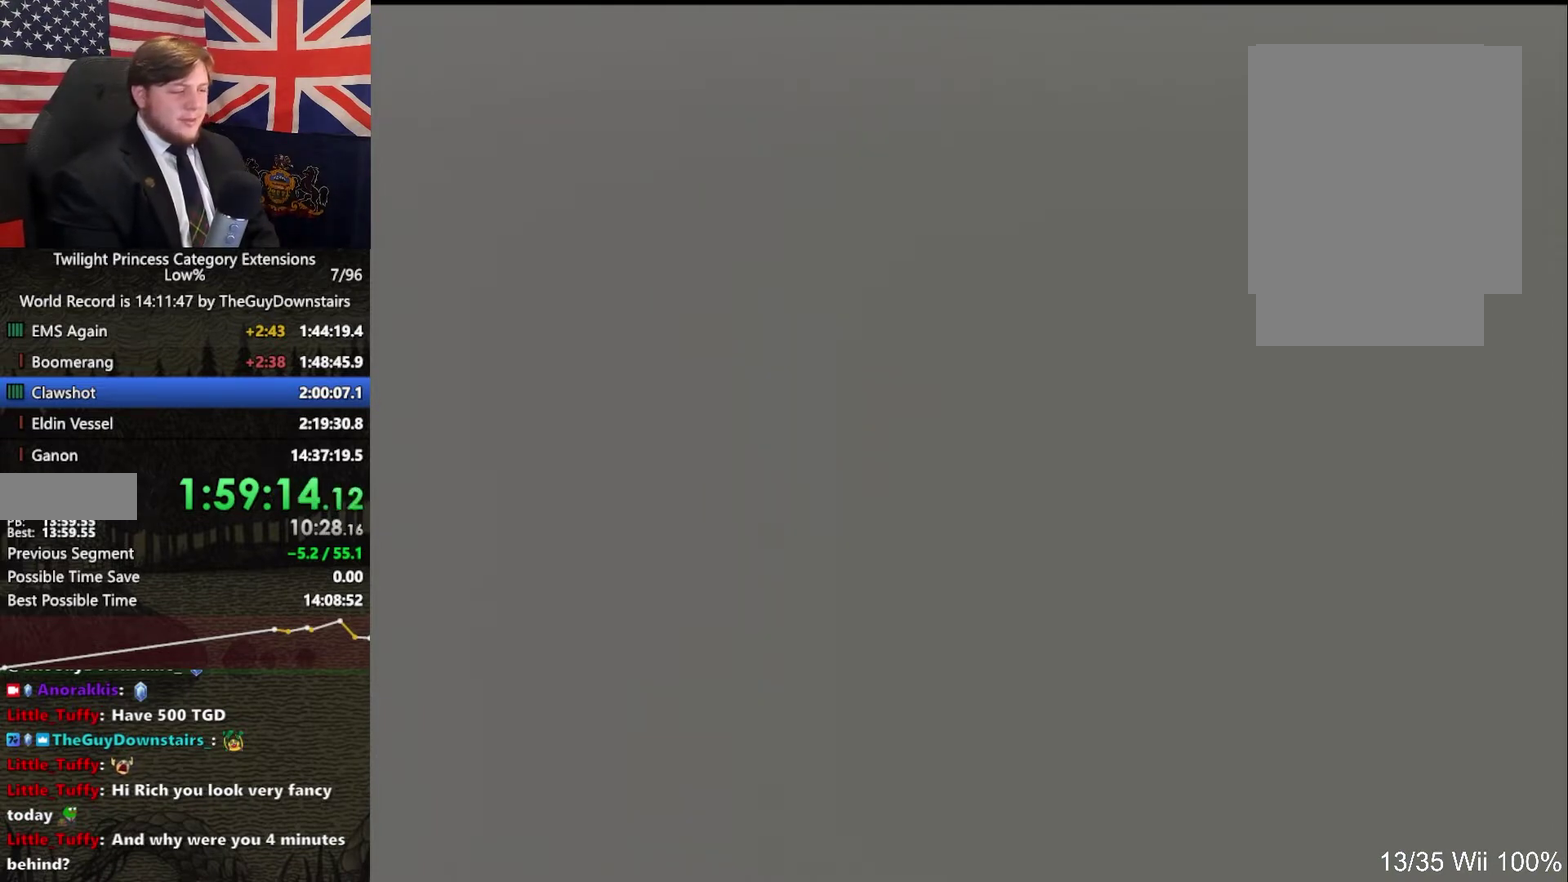
{"buttons": [], "left_stick": "center", "right_stick": "center", "events": [[67, "START", "up"], [167, "START", "down"], [233, "START", "up"], [300, "START", "down"], [367, "START", "up"]]}
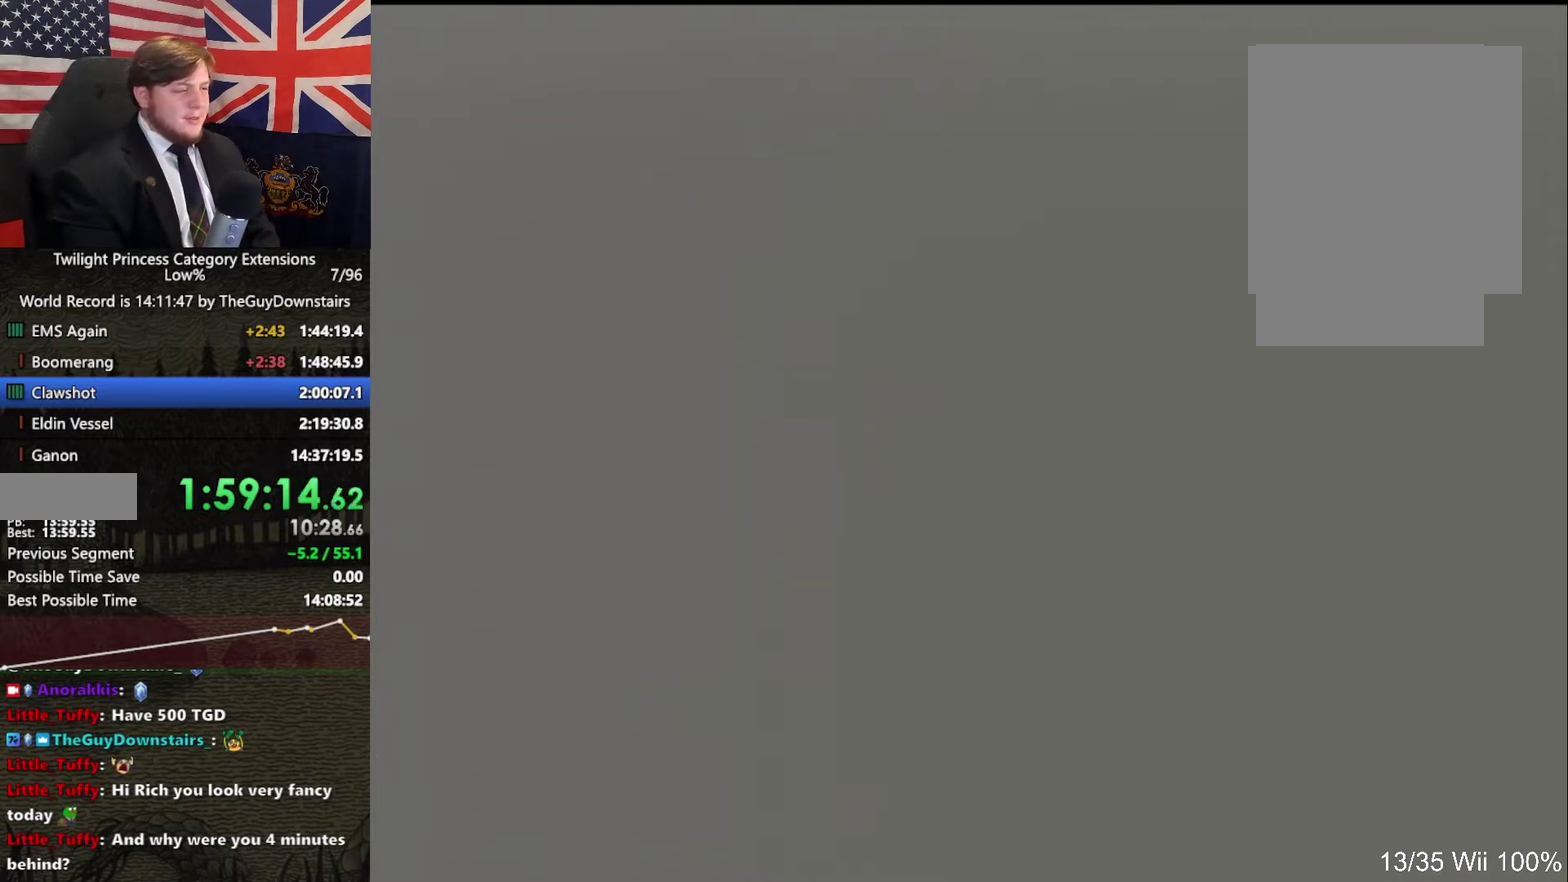
{"buttons": [], "left_stick": "center", "right_stick": "center", "events": [[200, "START", "down"], [267, "START", "up"], [333, "START", "down"], [467, "START", "up"]]}
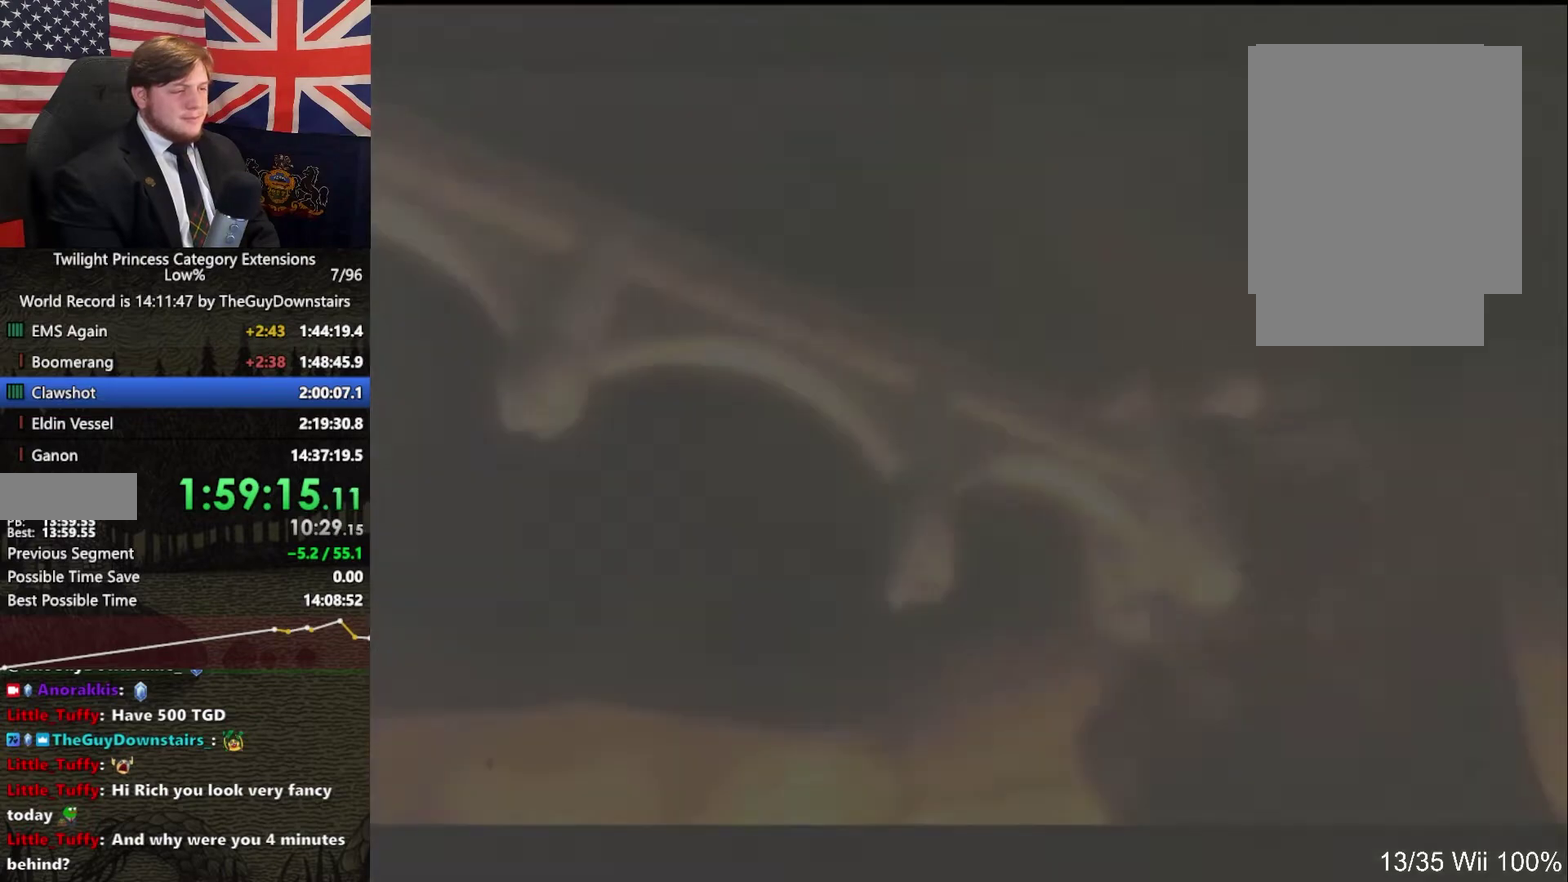
{"buttons": [], "left_stick": "right", "right_stick": "left", "events": [[167, "right_stick", "left"], [200, "left_stick", "up-right"], [300, "left_stick", "right"]]}
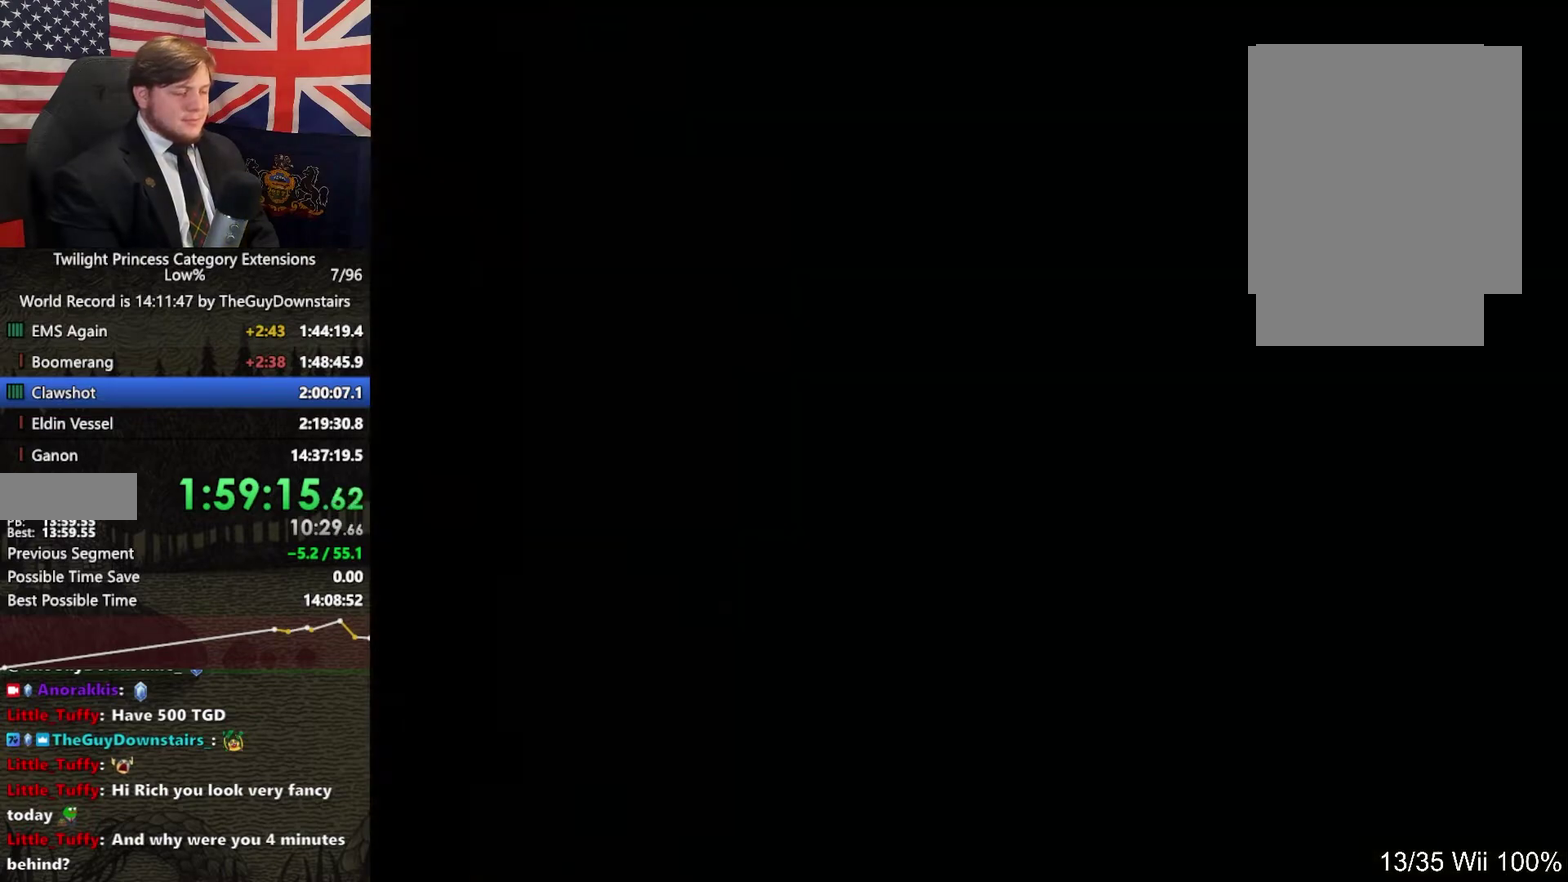
{"buttons": [], "left_stick": "right", "right_stick": "left", "events": []}
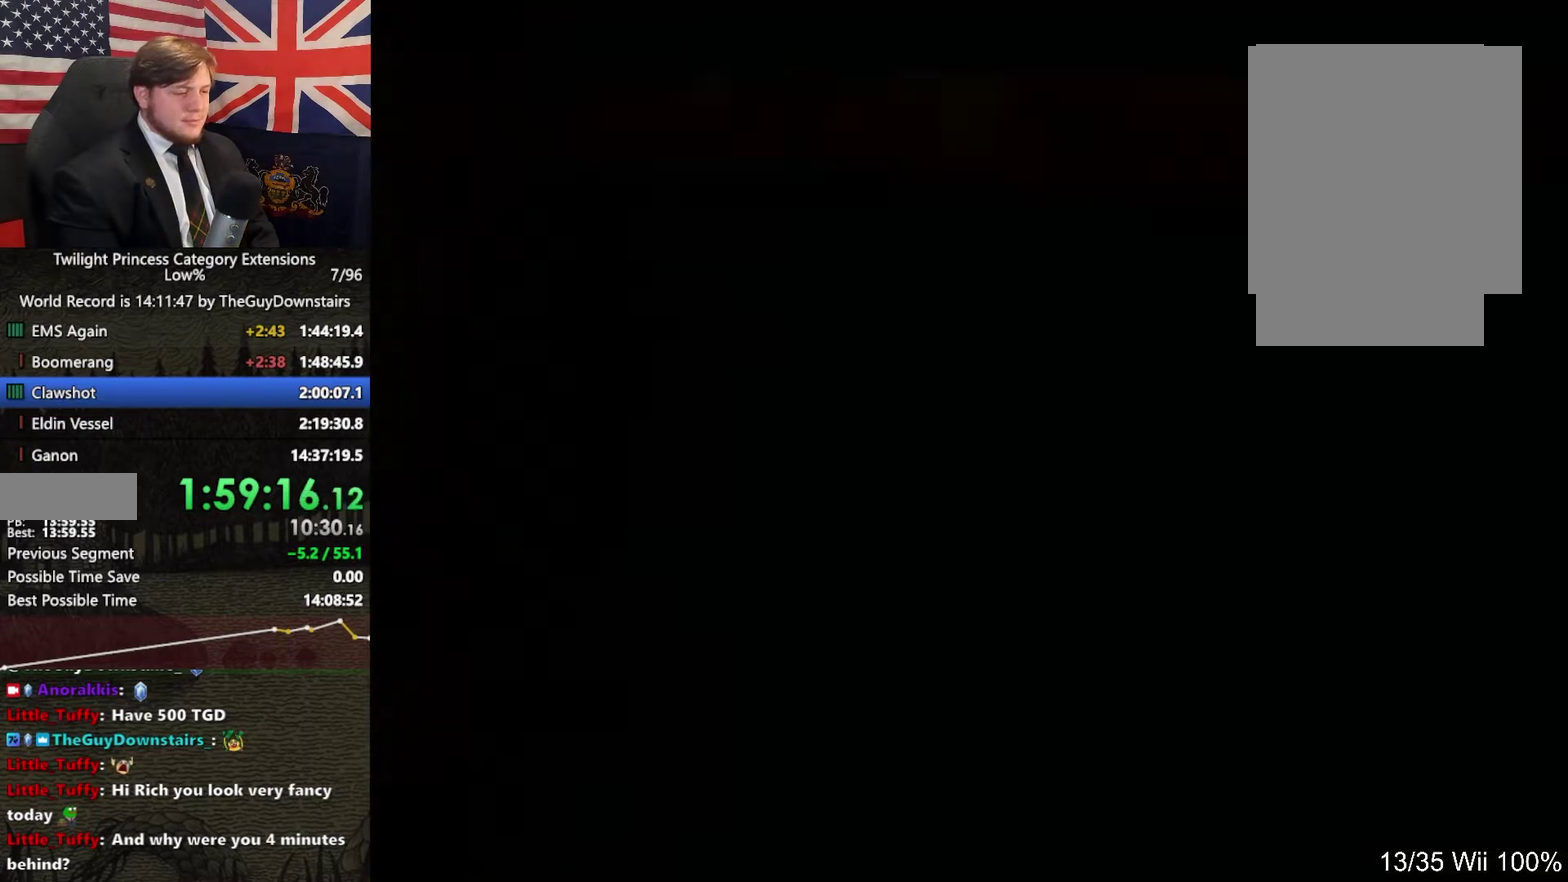
{"buttons": [], "left_stick": "up-right", "right_stick": "left", "events": [[400, "left_stick", "up-right"]]}
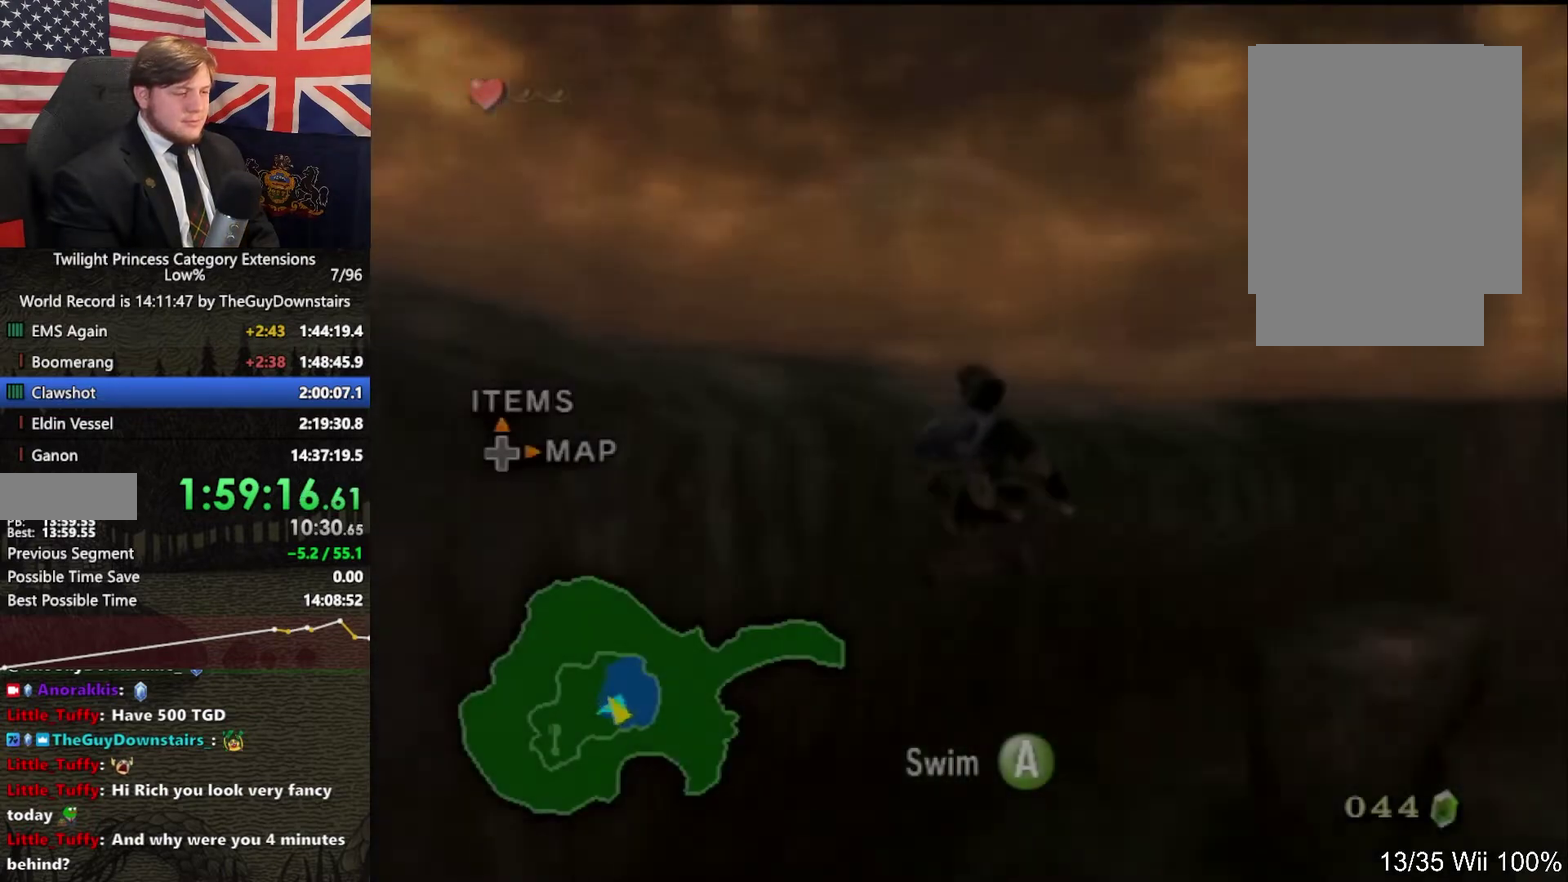
{"buttons": [], "left_stick": "up", "right_stick": "center", "events": [[33, "right_stick", "center"], [100, "left_stick", "up"], [367, "A", "down"], [433, "A", "up"]]}
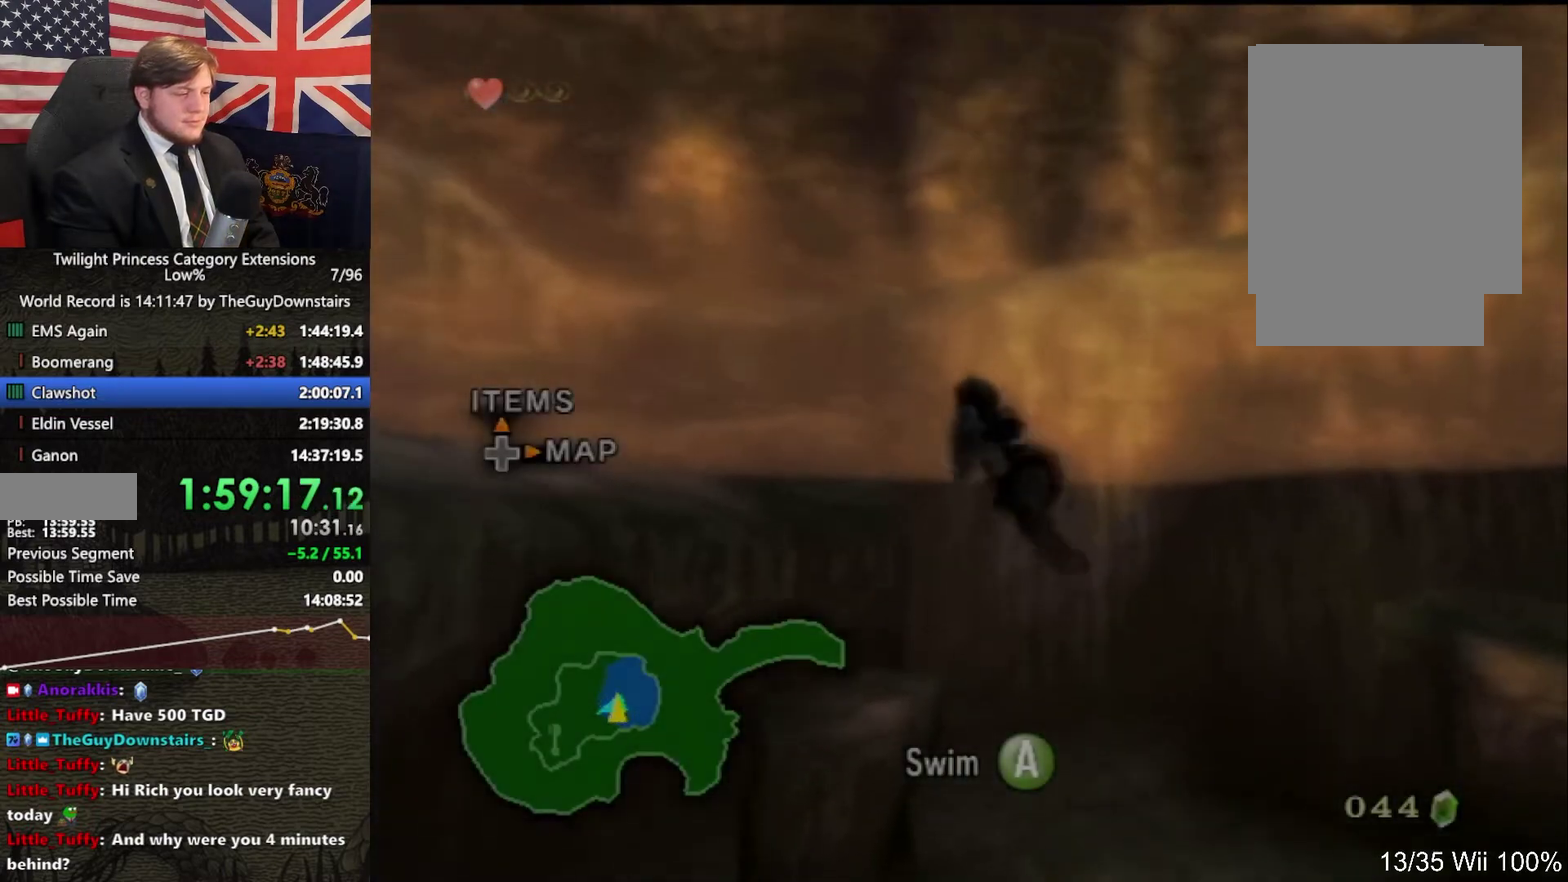
{"buttons": [], "left_stick": "up", "right_stick": "center", "events": [[67, "left_stick", "up-right"], [100, "A", "down"], [200, "A", "up"], [200, "left_stick", "up"], [367, "A", "down"], [433, "A", "up"]]}
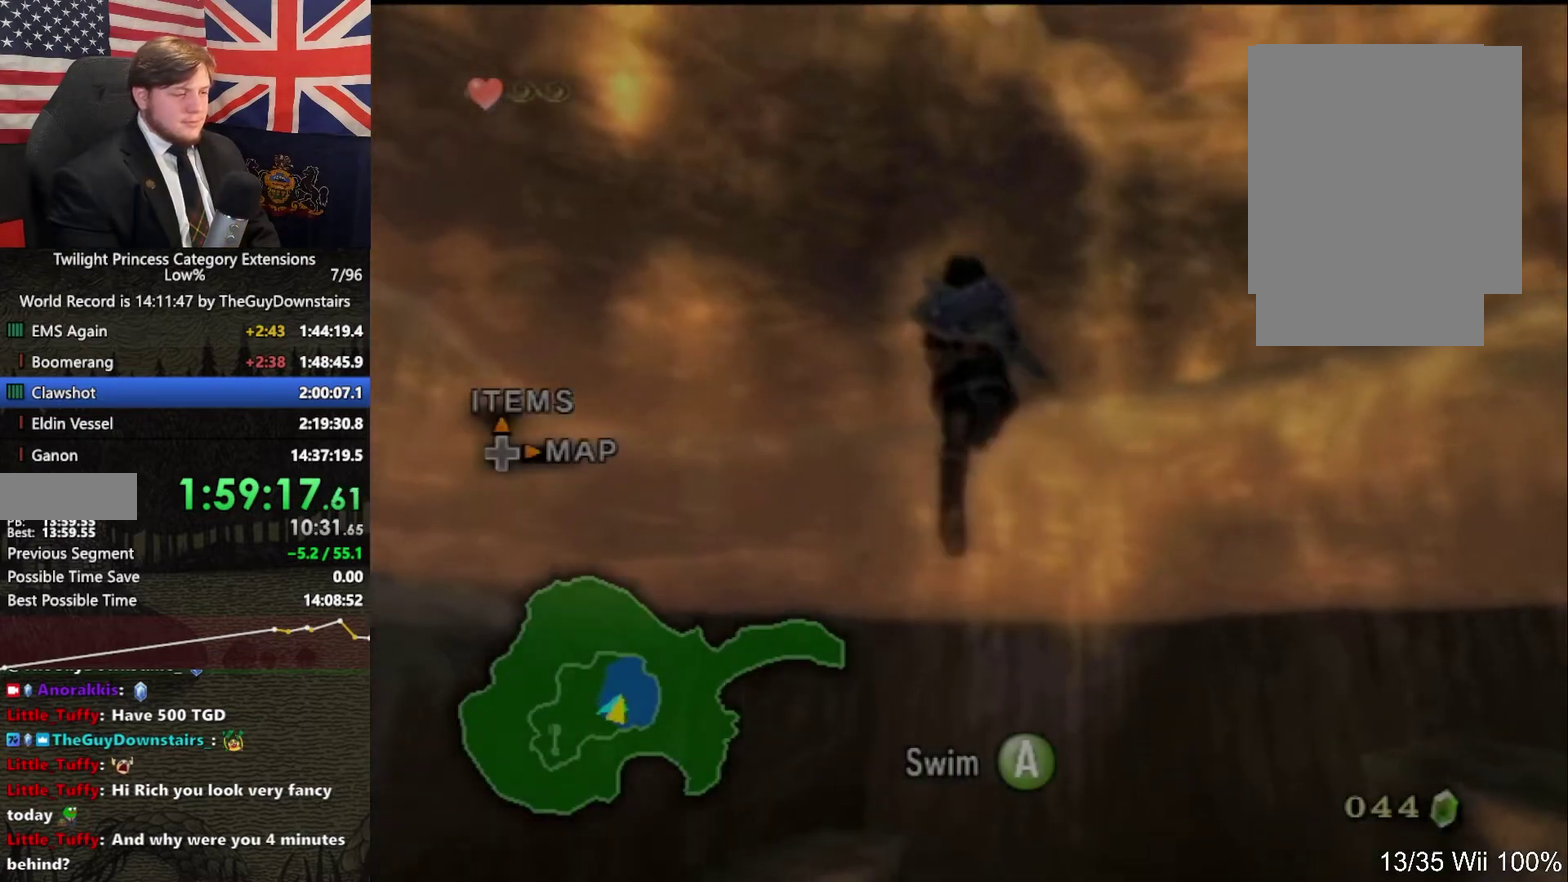
{"buttons": [], "left_stick": "up", "right_stick": "center", "events": [[67, "A", "down"], [133, "A", "up"], [300, "A", "down"], [367, "A", "up"], [433, "A", "down"], [500, "A", "up"]]}
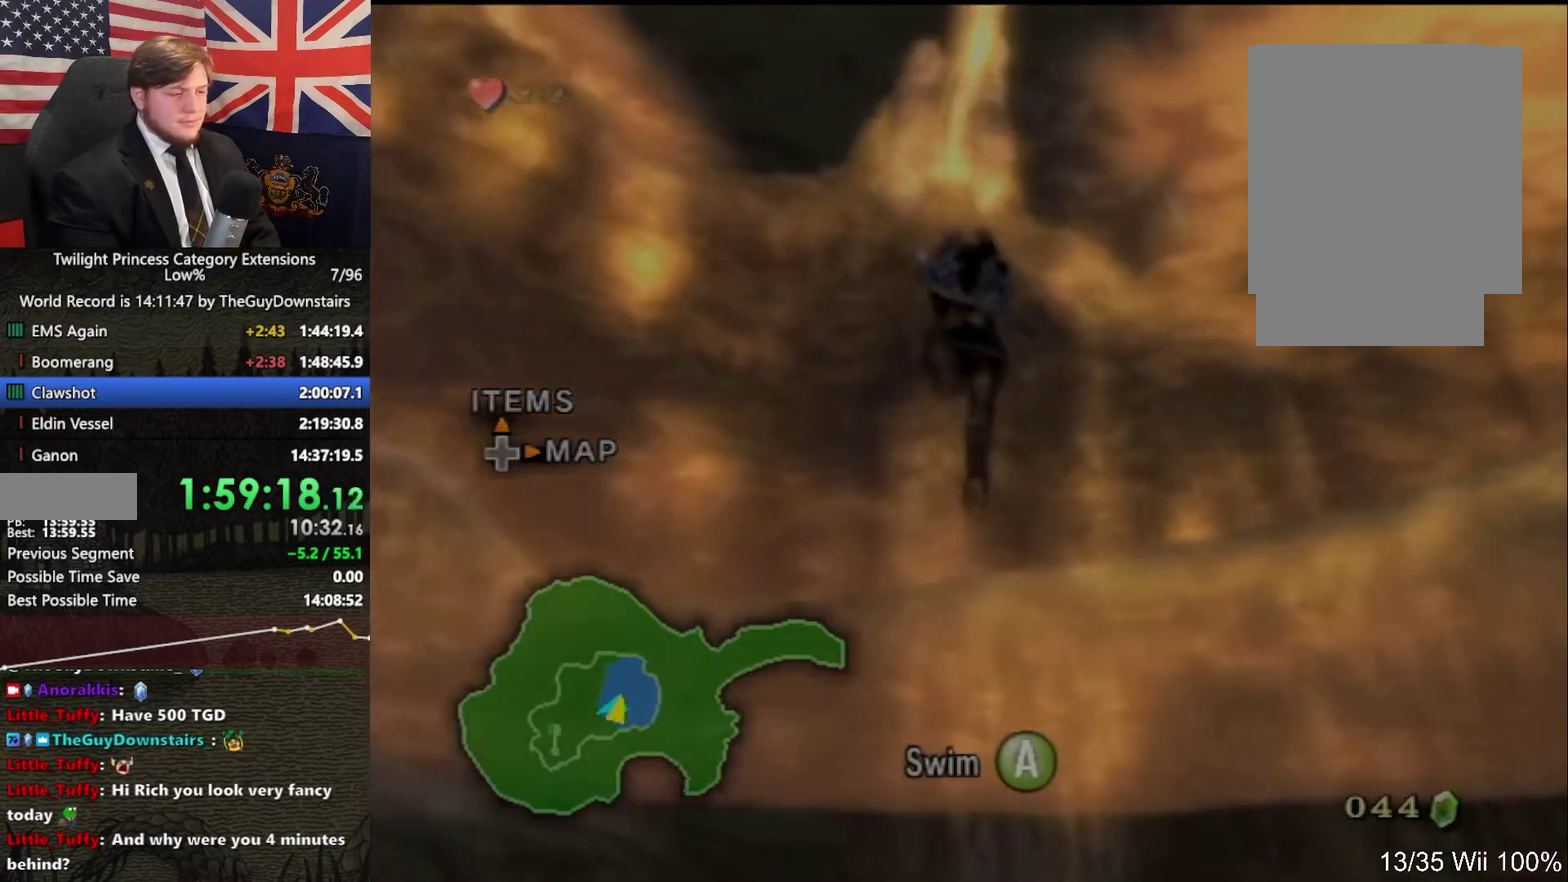
{"buttons": [], "left_stick": "up", "right_stick": "center", "events": [[100, "A", "down"], [167, "A", "up"], [233, "A", "down"], [300, "A", "up"], [367, "A", "down"], [467, "A", "up"]]}
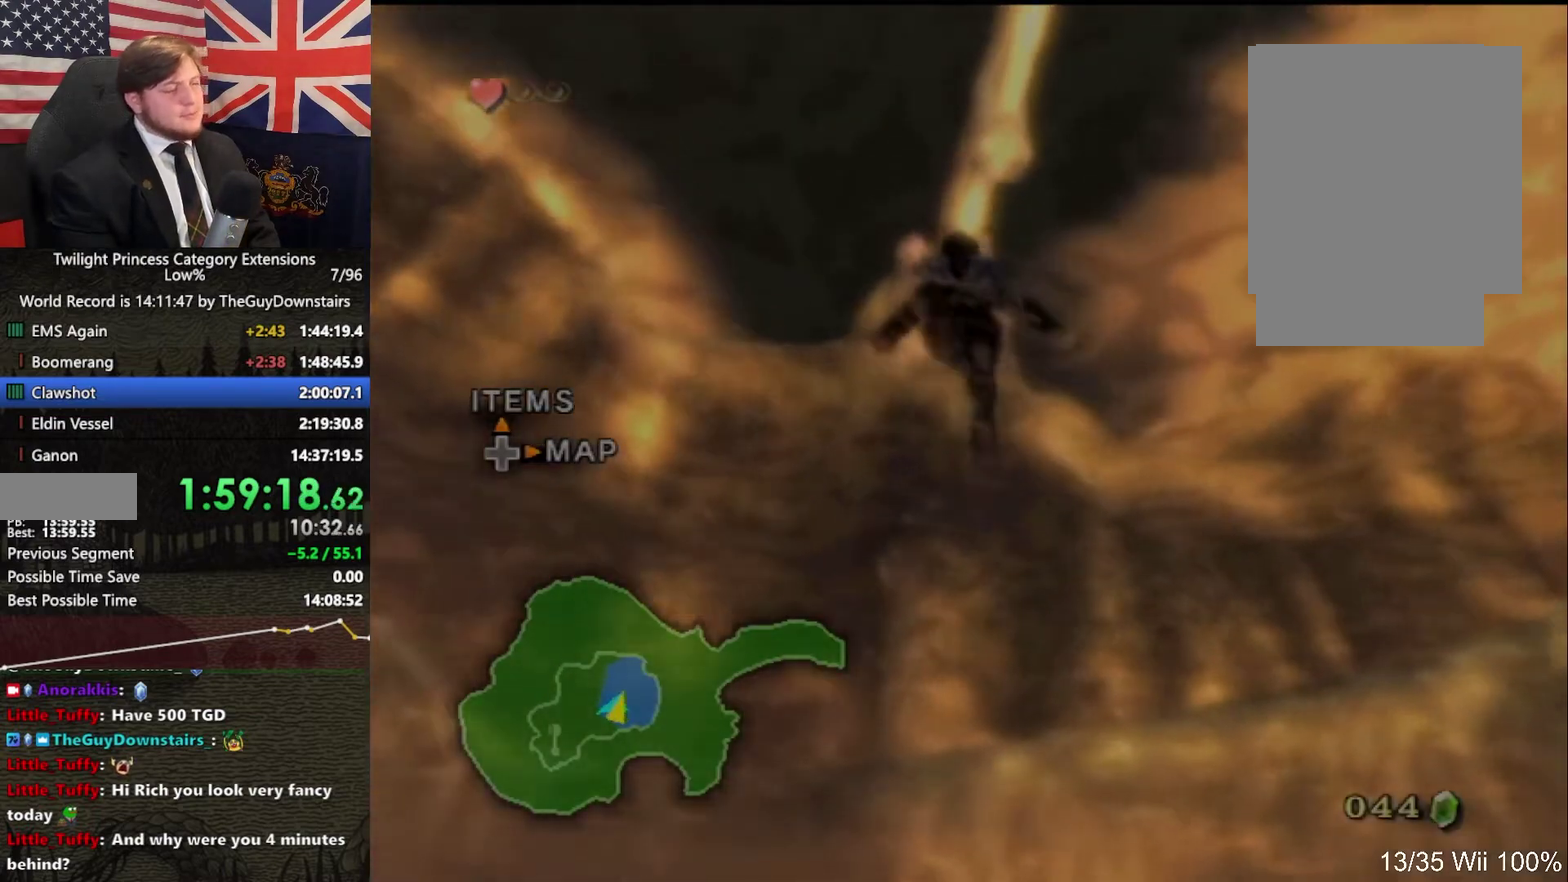
{"buttons": ["A"], "left_stick": "center", "right_stick": "center", "events": [[33, "A", "down"], [133, "A", "up"], [200, "A", "down"], [300, "A", "up"], [367, "A", "down"], [467, "left_stick", "center"]]}
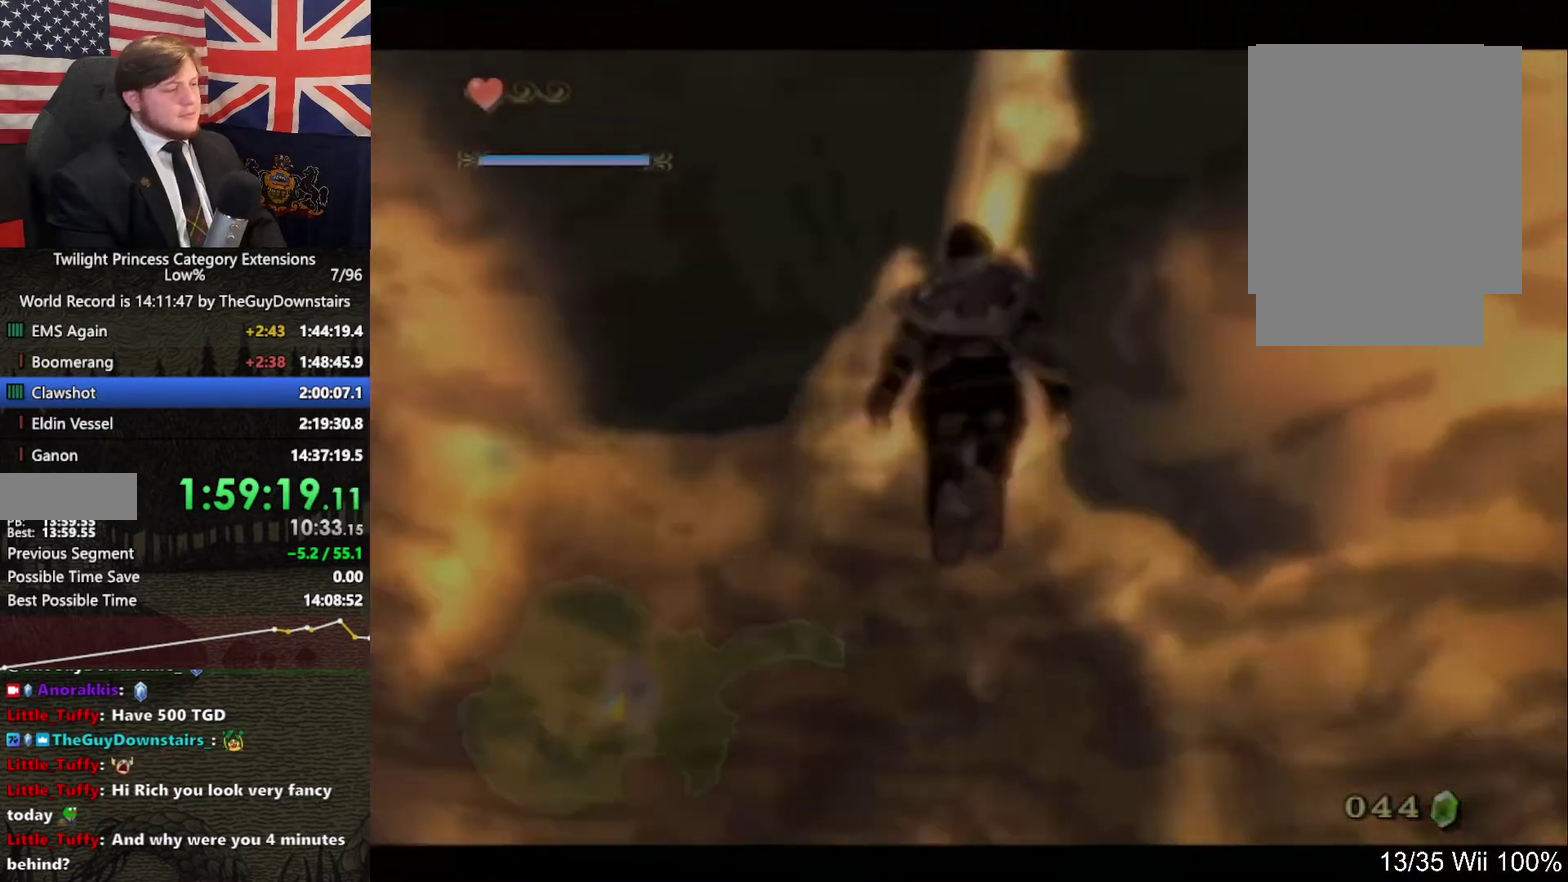
{"buttons": [], "left_stick": "center", "right_stick": "center", "events": [[33, "A", "up"]]}